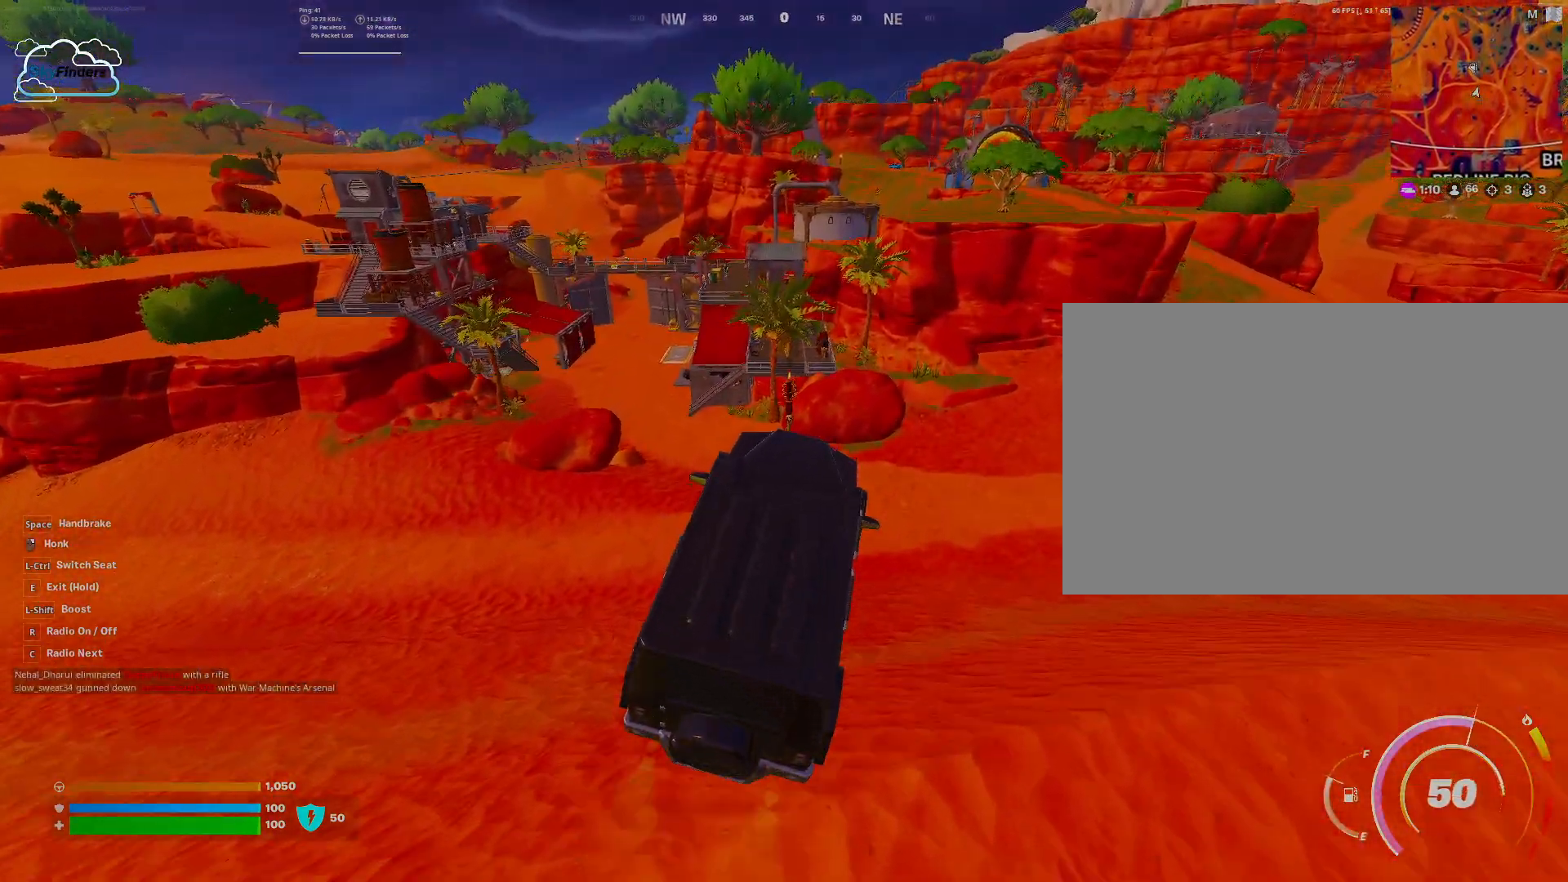
Gameplay with keyboard and mouse; each line is a JSON object with the keys and mouse buttons held at the frame after it. "events" lists presses ("down") and releases ("up") of "1", "2", "3", "4", "5", "a", "alt", "b", "c", "ctrl", "d", "e", "f", "g", "q", "r", "s", "shift", "space", "t", "tab", "tilde", "v", "w", "x", "z", "mouse_left", "mouse_wheel", "mouse_right", "mouse_mb4" and "mouse_mb5" between this image and that frame as [ms after this image, input, new state], when the widget could be followed in between. "mouse_left", "mouse_wheel", "mouse_right", "mouse_mb4", "mouse_mb5" = the "left", "wheel", "right", "mb4", "mb5" buttons of the "mouse" list. No other keys are recorded. "wheel" means that the mouse wheel is clicked or scrolled. Mouse movement is not recorded.
{"keys": [], "mouse": [], "events": []}
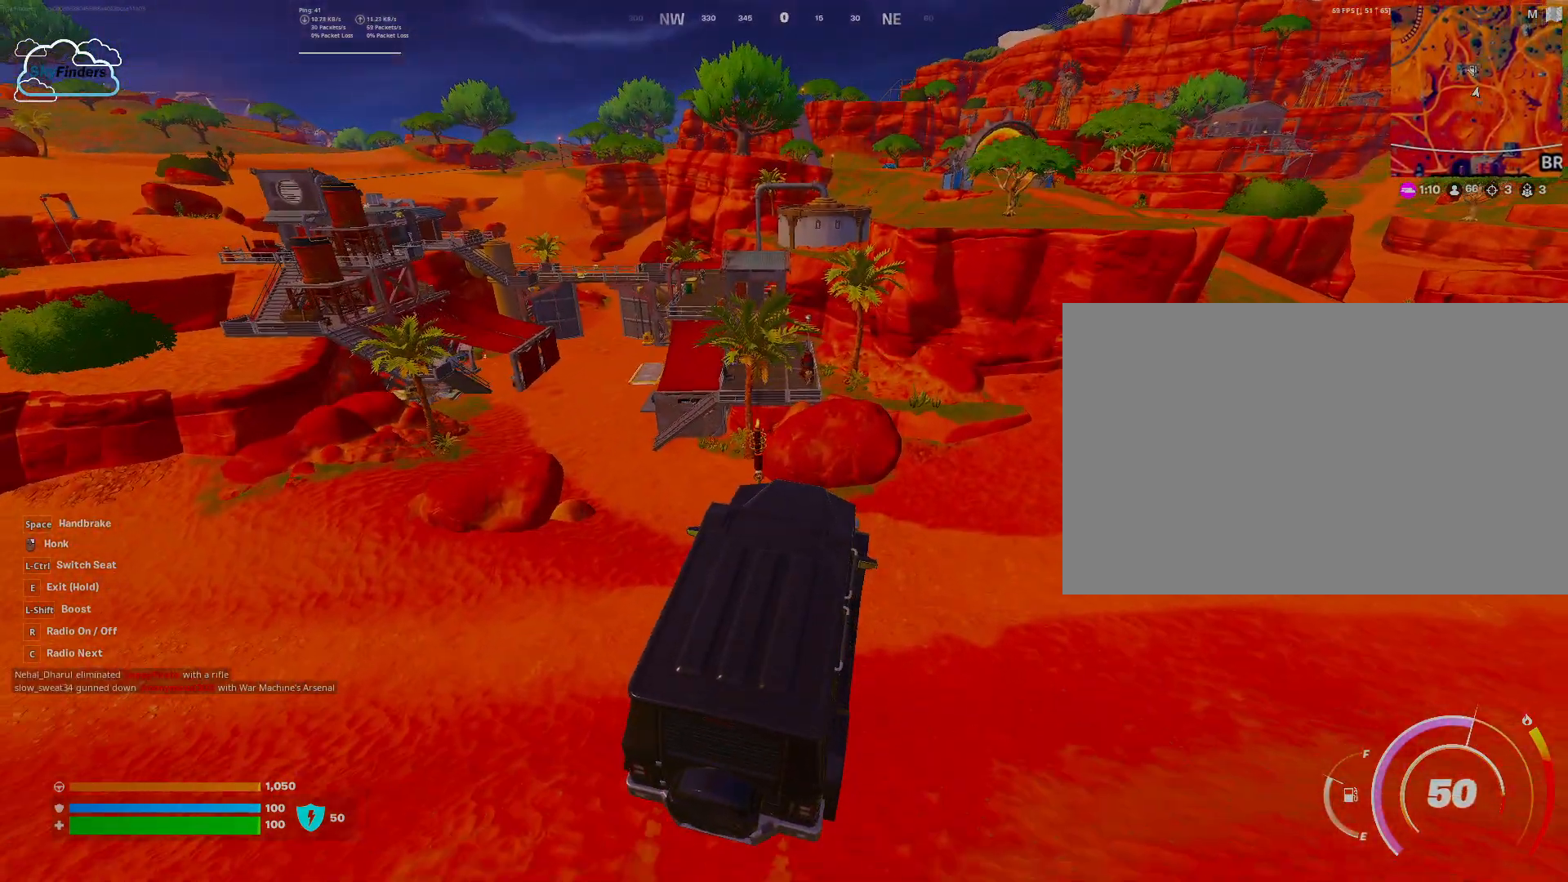
{"keys": [], "mouse": [], "events": []}
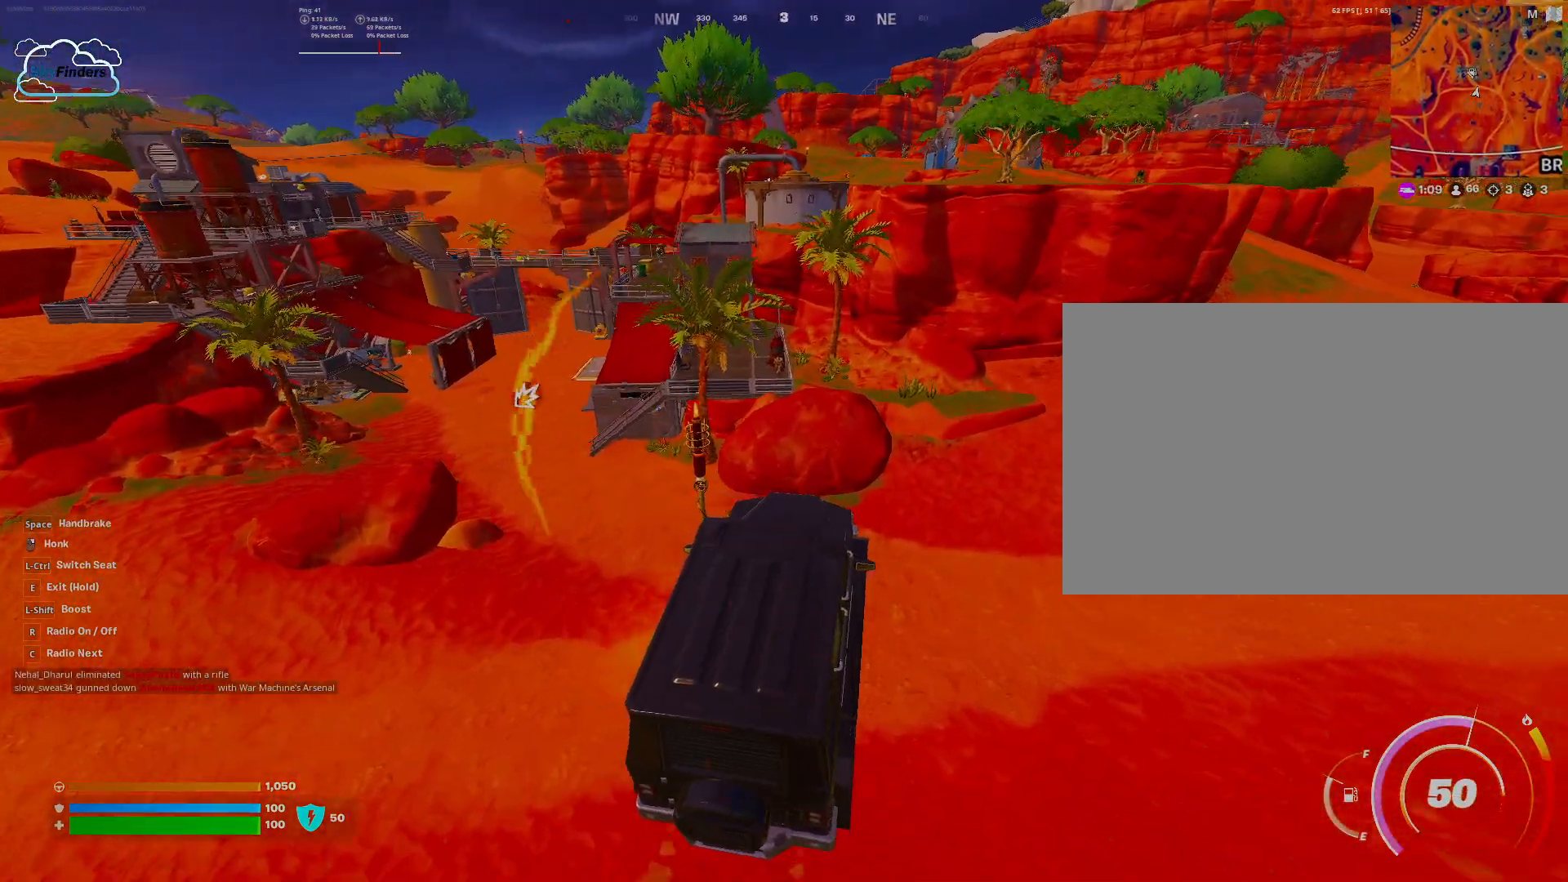
{"keys": ["a"], "mouse": [], "events": [[467, "a", "down"]]}
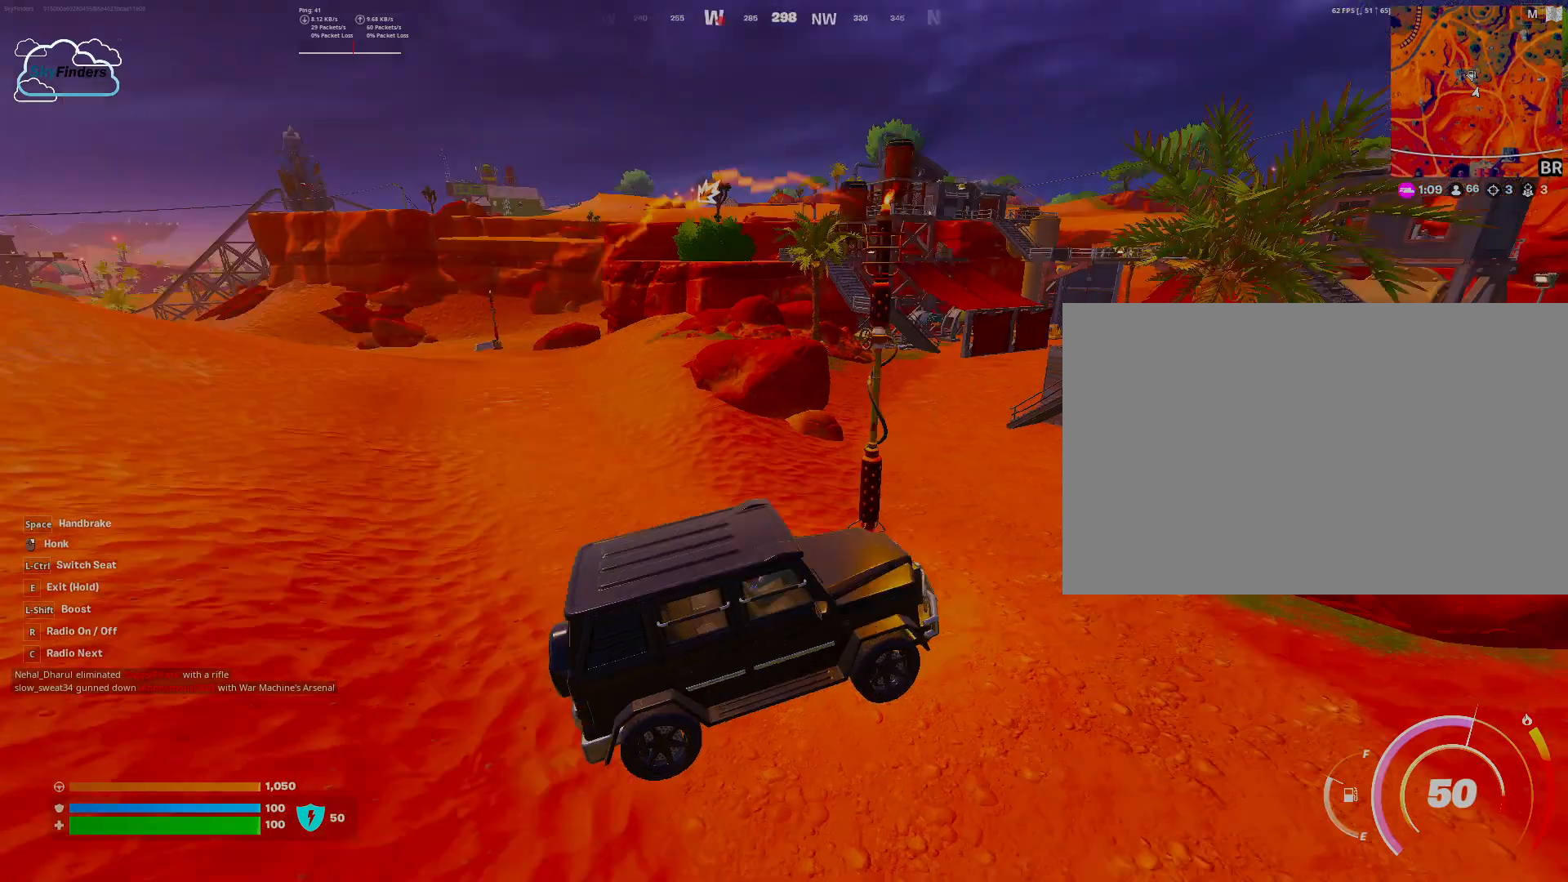
{"keys": ["a", "w"], "mouse": [], "events": [[233, "w", "down"]]}
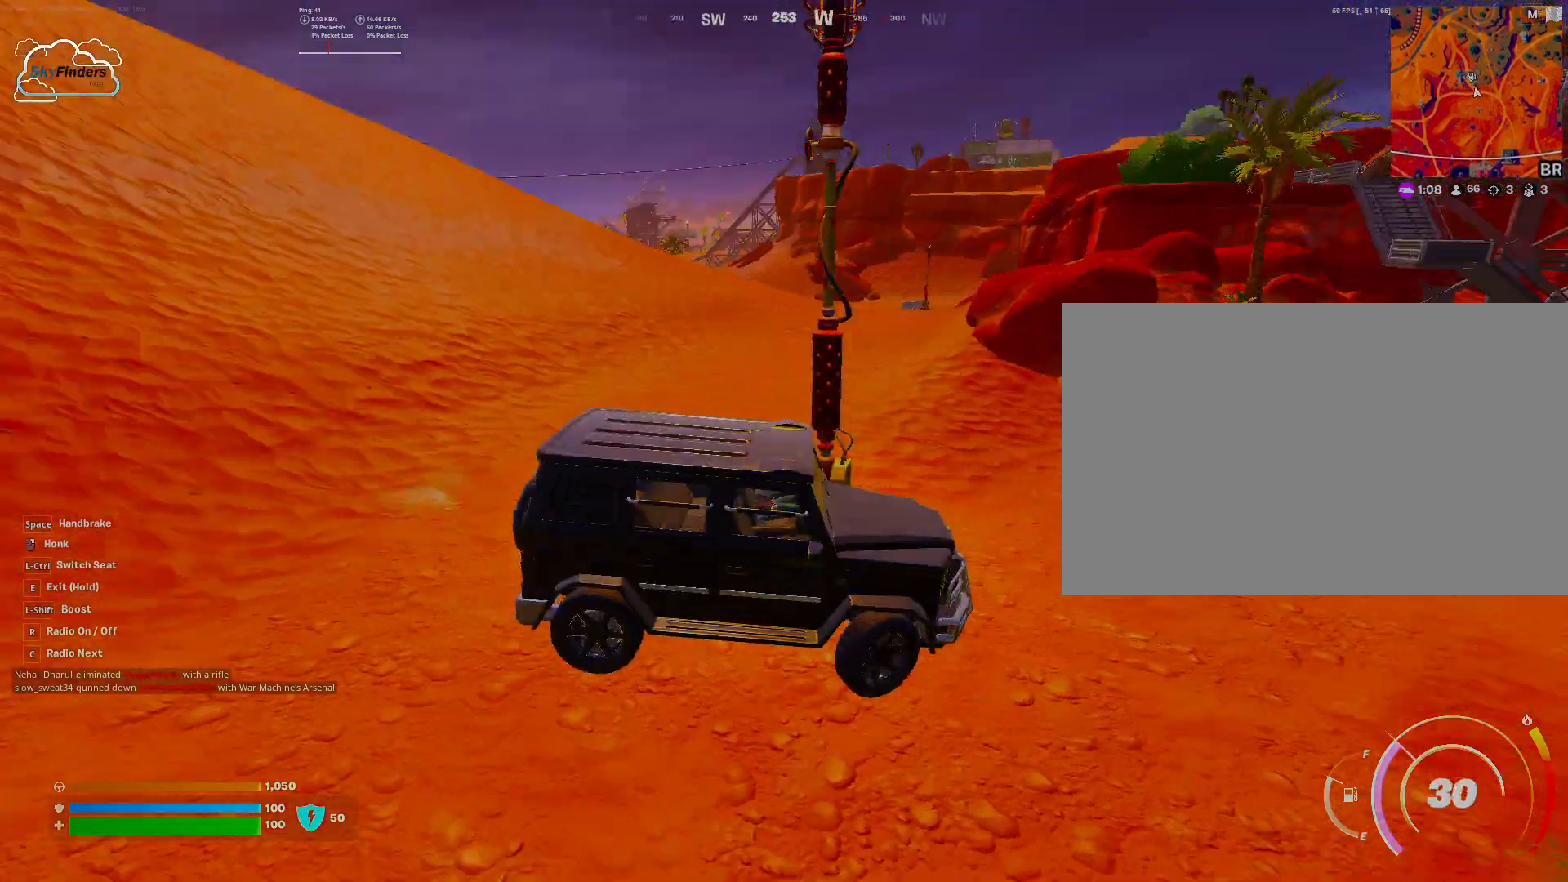
{"keys": ["a", "w"], "mouse": [], "events": []}
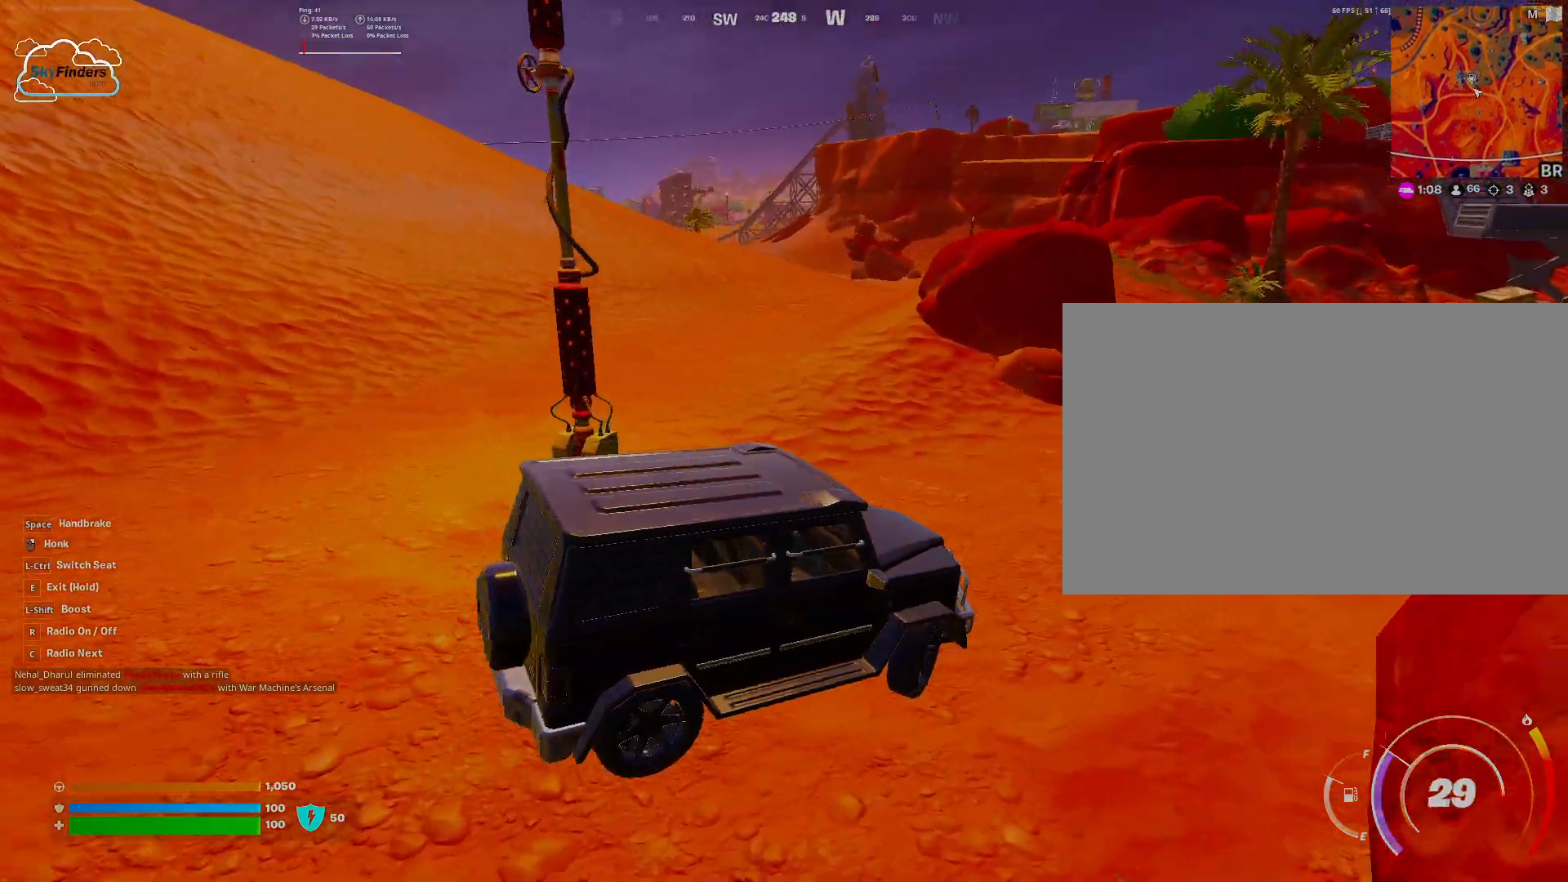
{"keys": ["a", "w"], "mouse": [], "events": []}
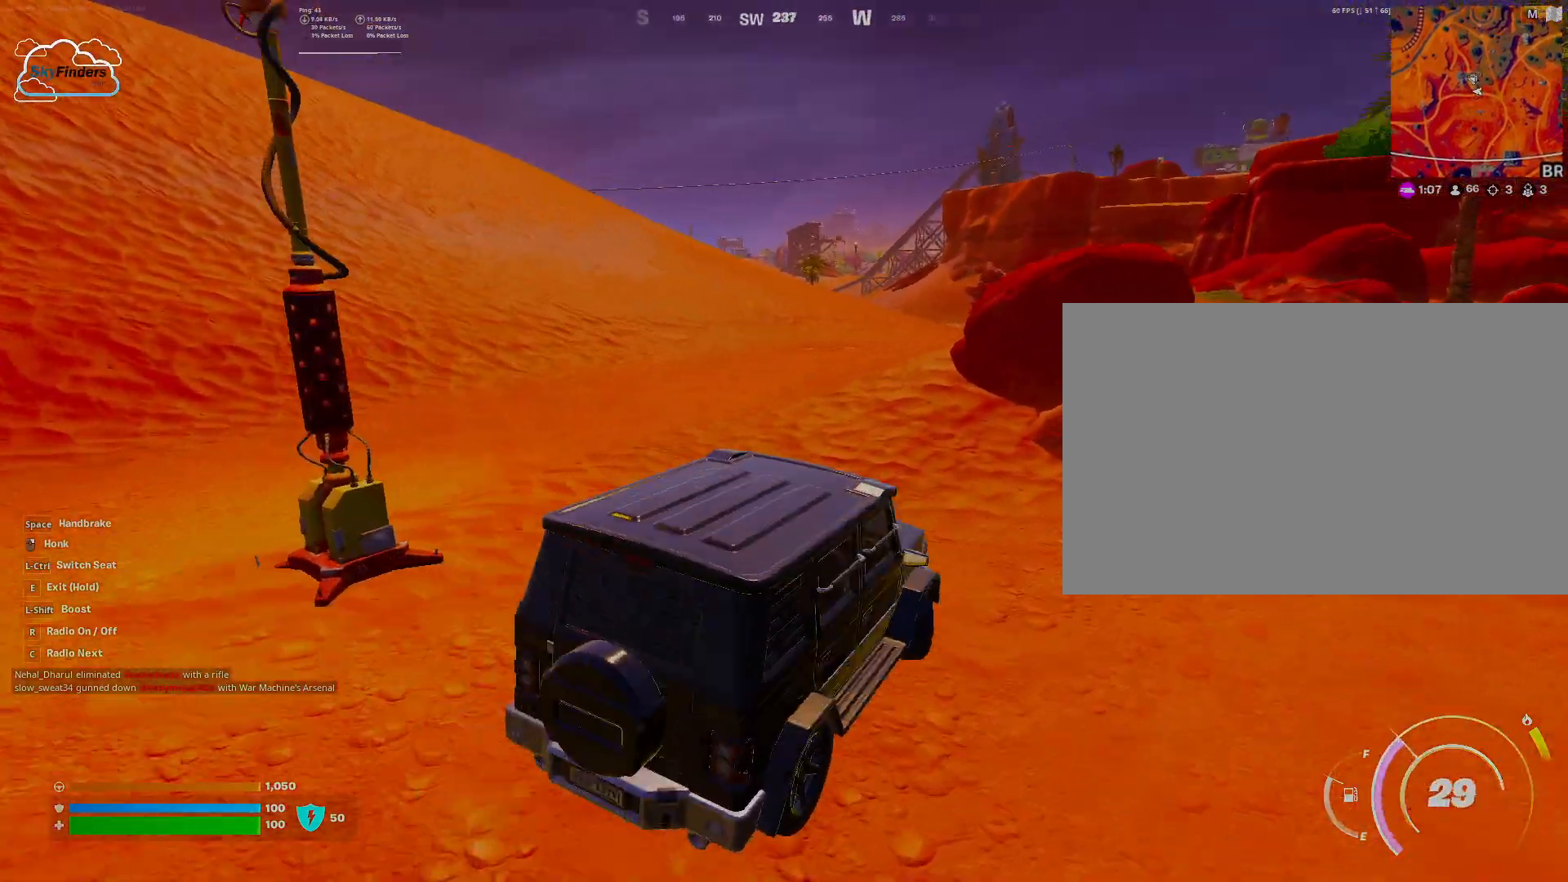
{"keys": ["w"], "mouse": [], "events": [[133, "a", "up"]]}
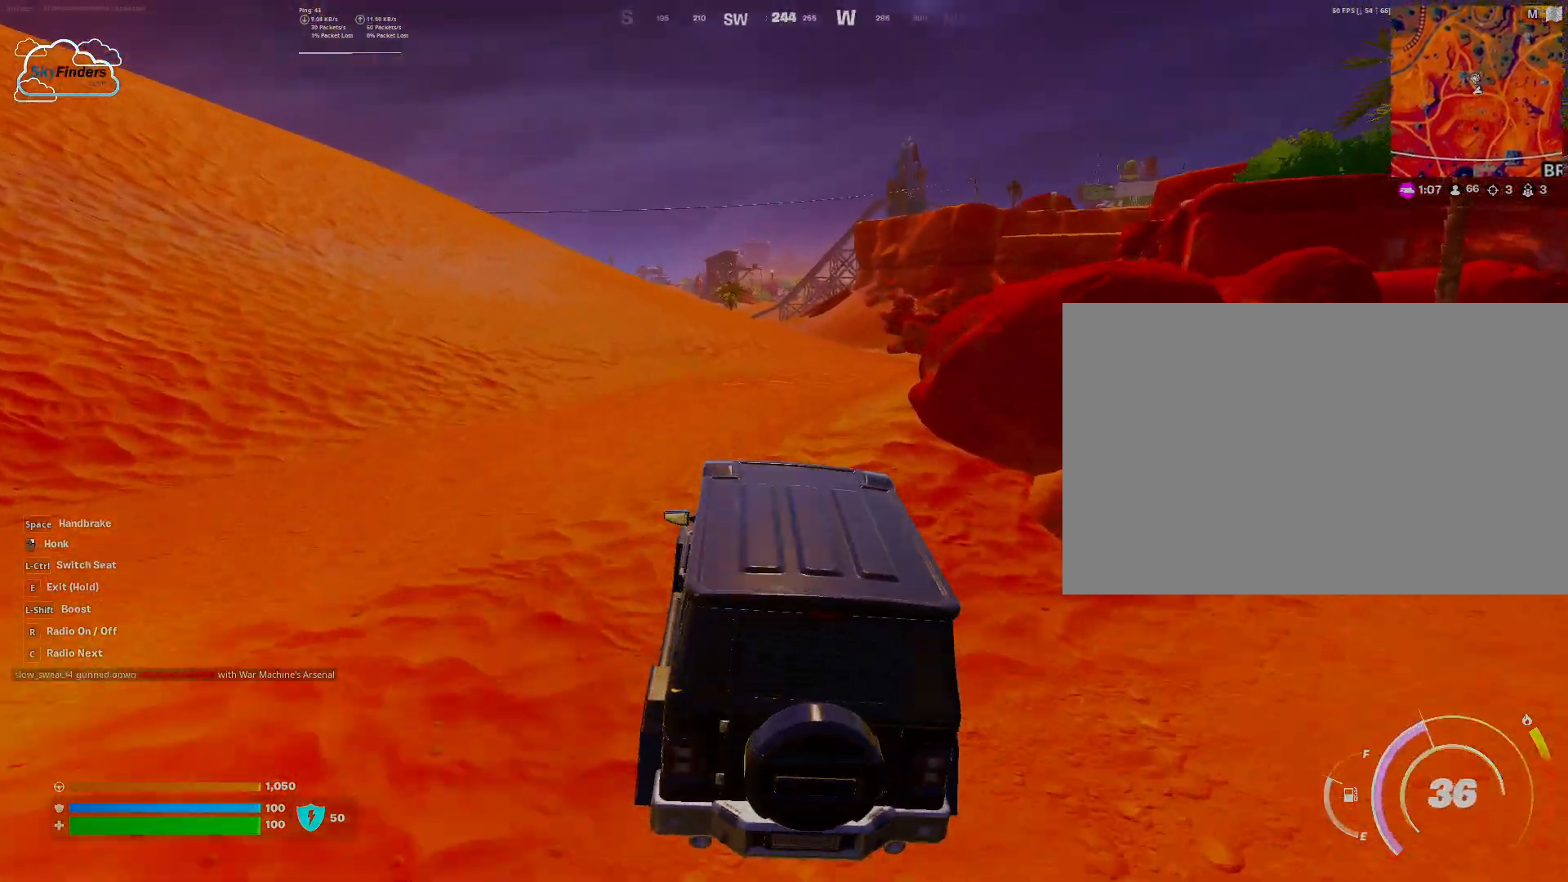
{"keys": ["w"], "mouse": [], "events": []}
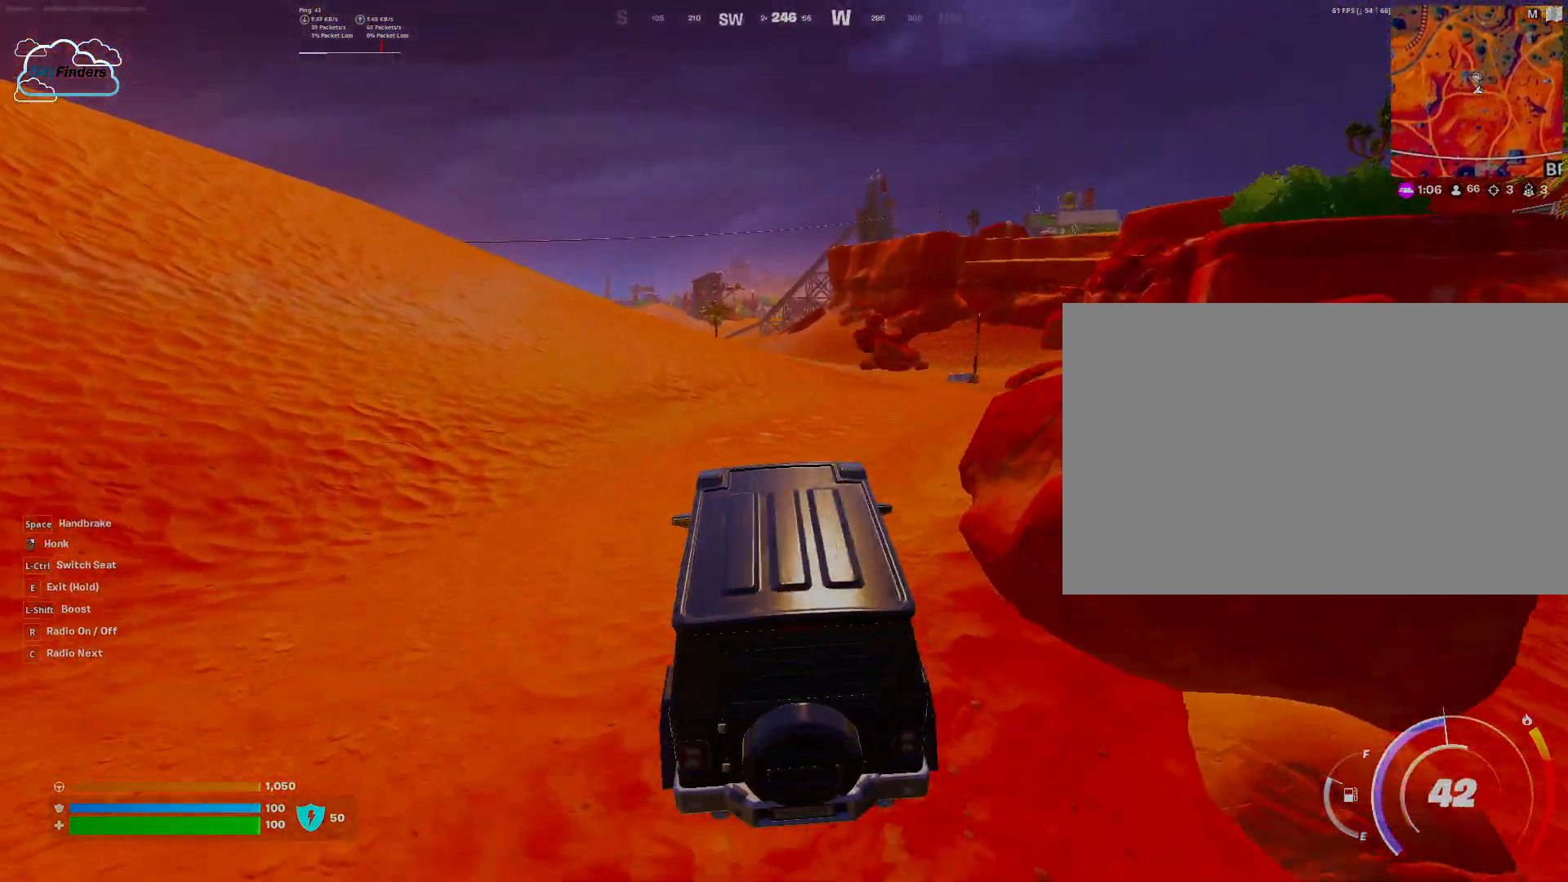
{"keys": ["w"], "mouse": [], "events": []}
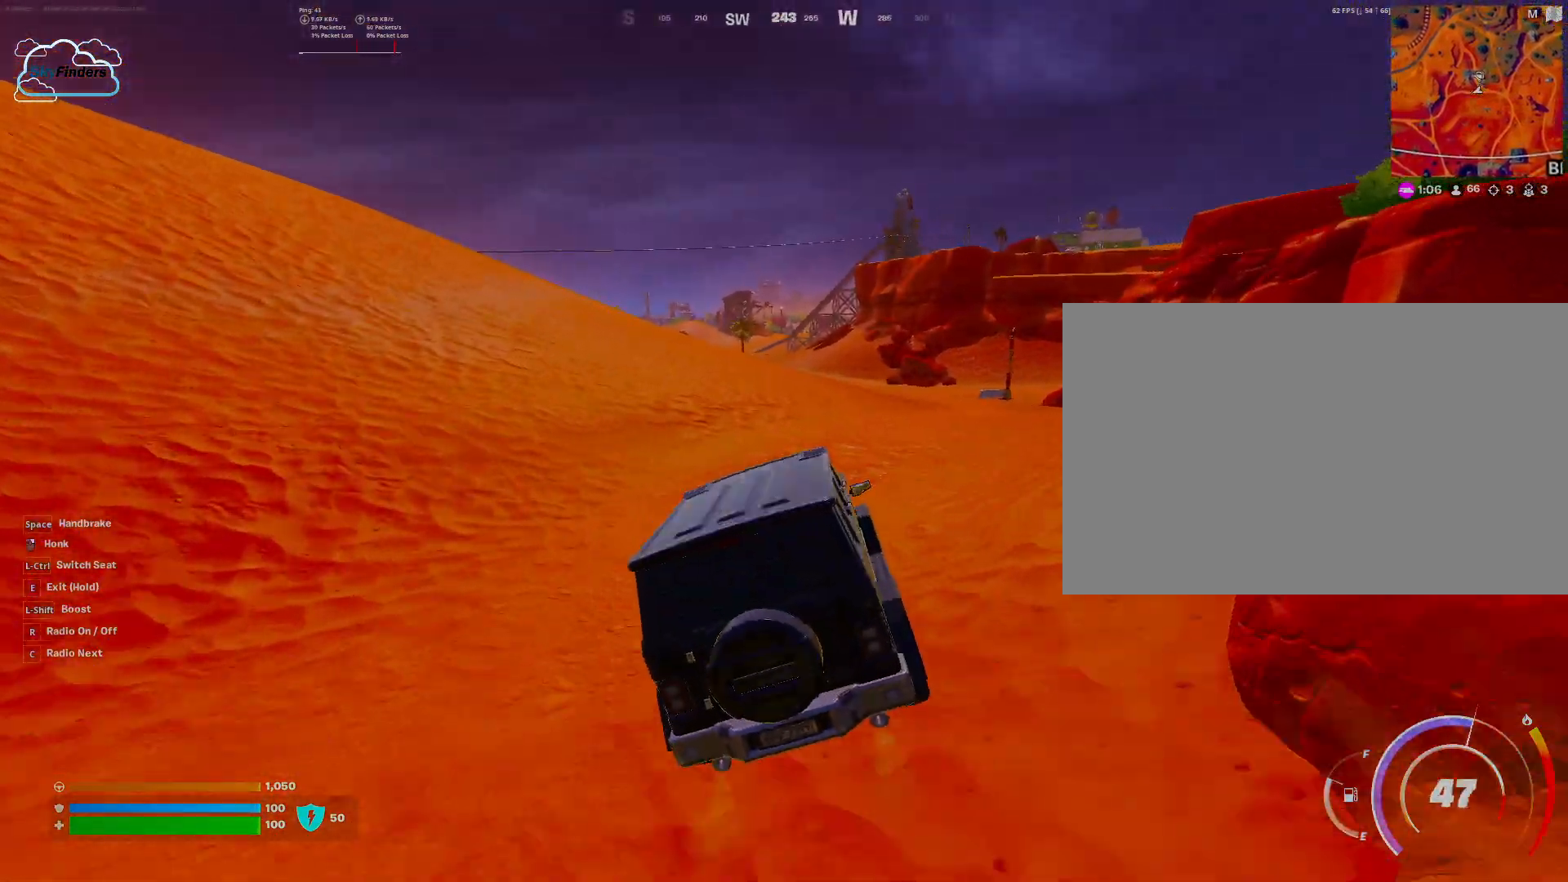
{"keys": ["w"], "mouse": [], "events": []}
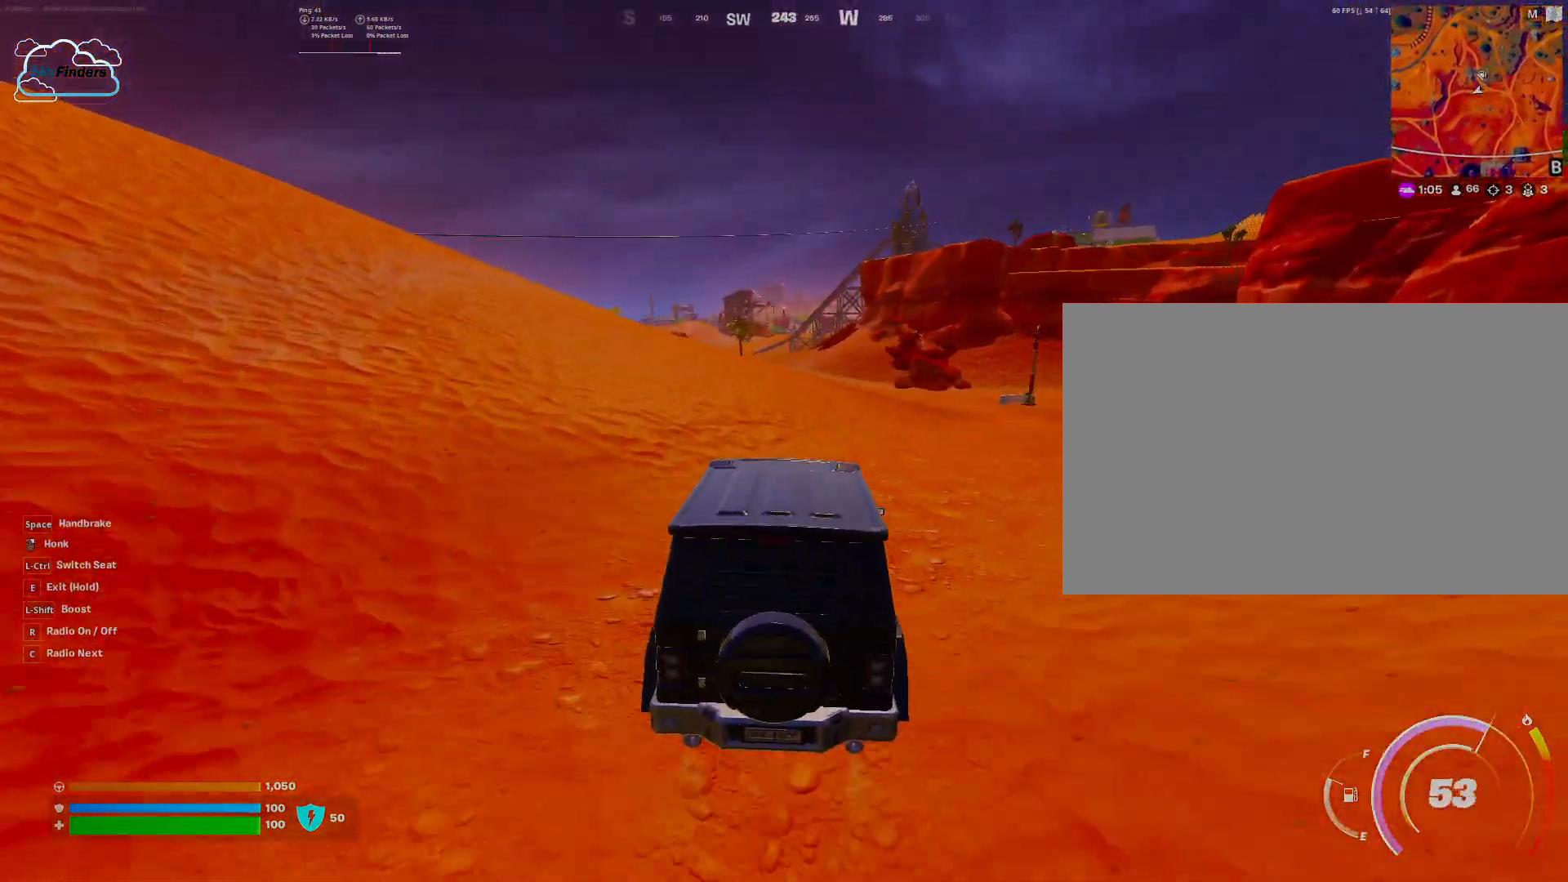
{"keys": ["a", "w"], "mouse": [], "events": [[400, "a", "down"]]}
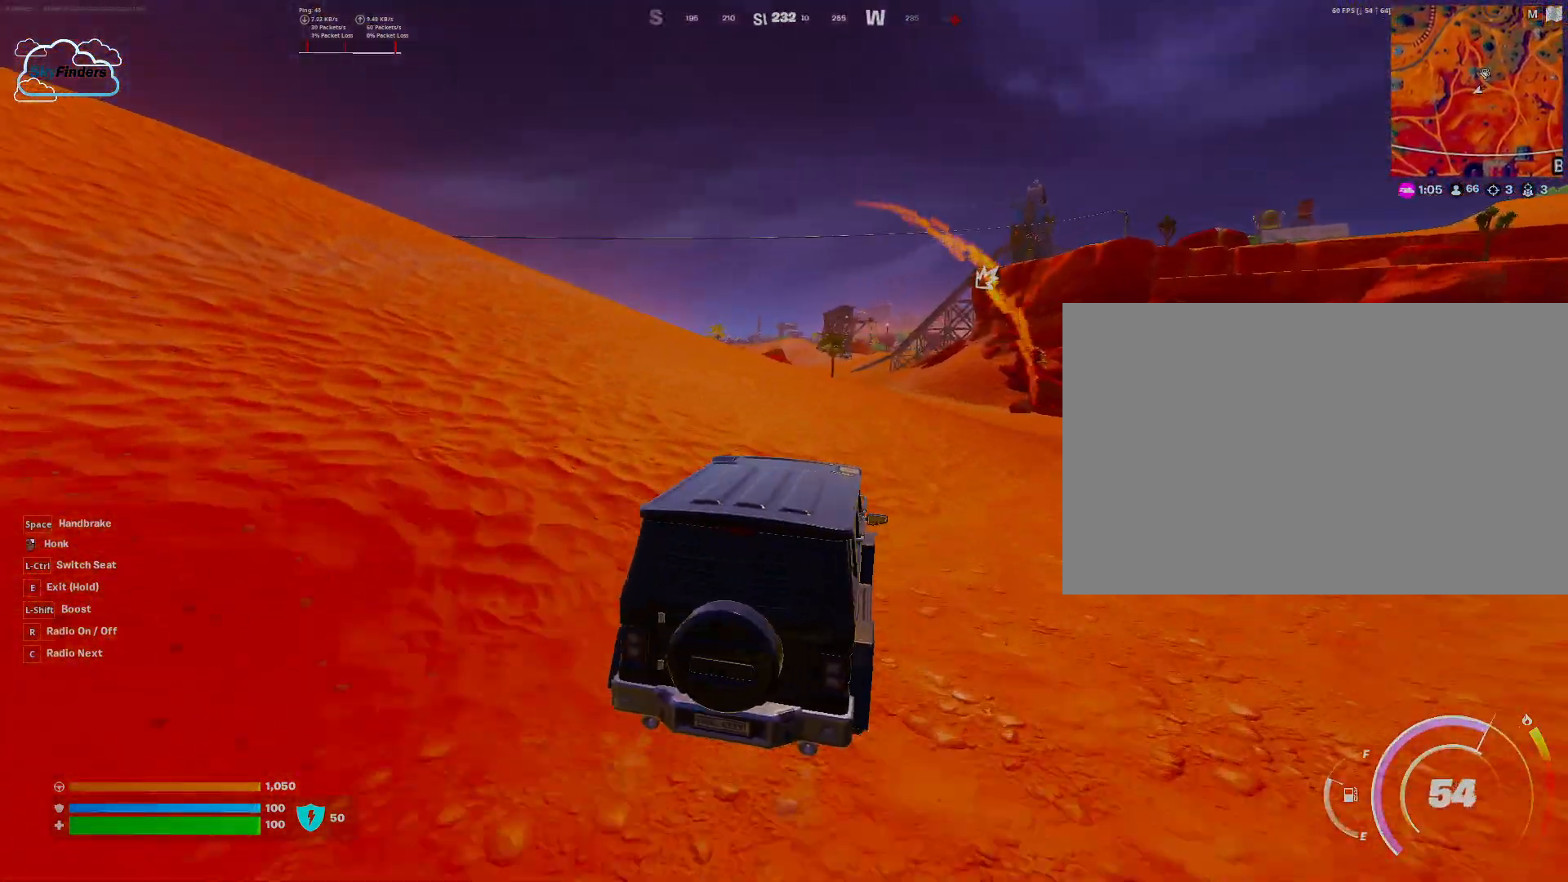
{"keys": ["w"], "mouse": [], "events": [[133, "a", "up"]]}
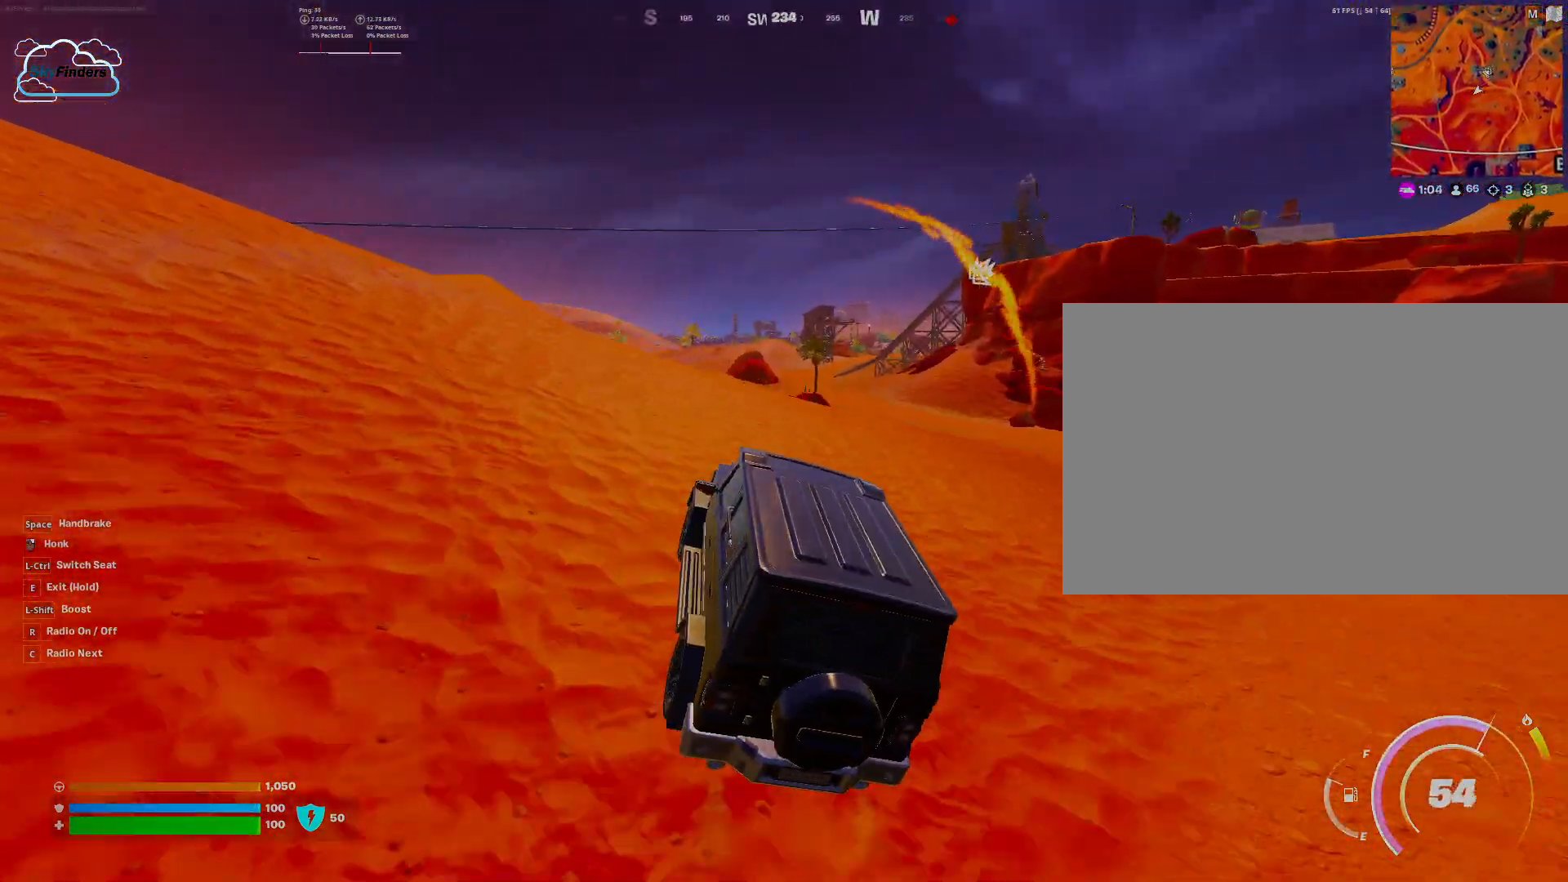
{"keys": ["a", "w"], "mouse": [], "events": [[367, "a", "down"]]}
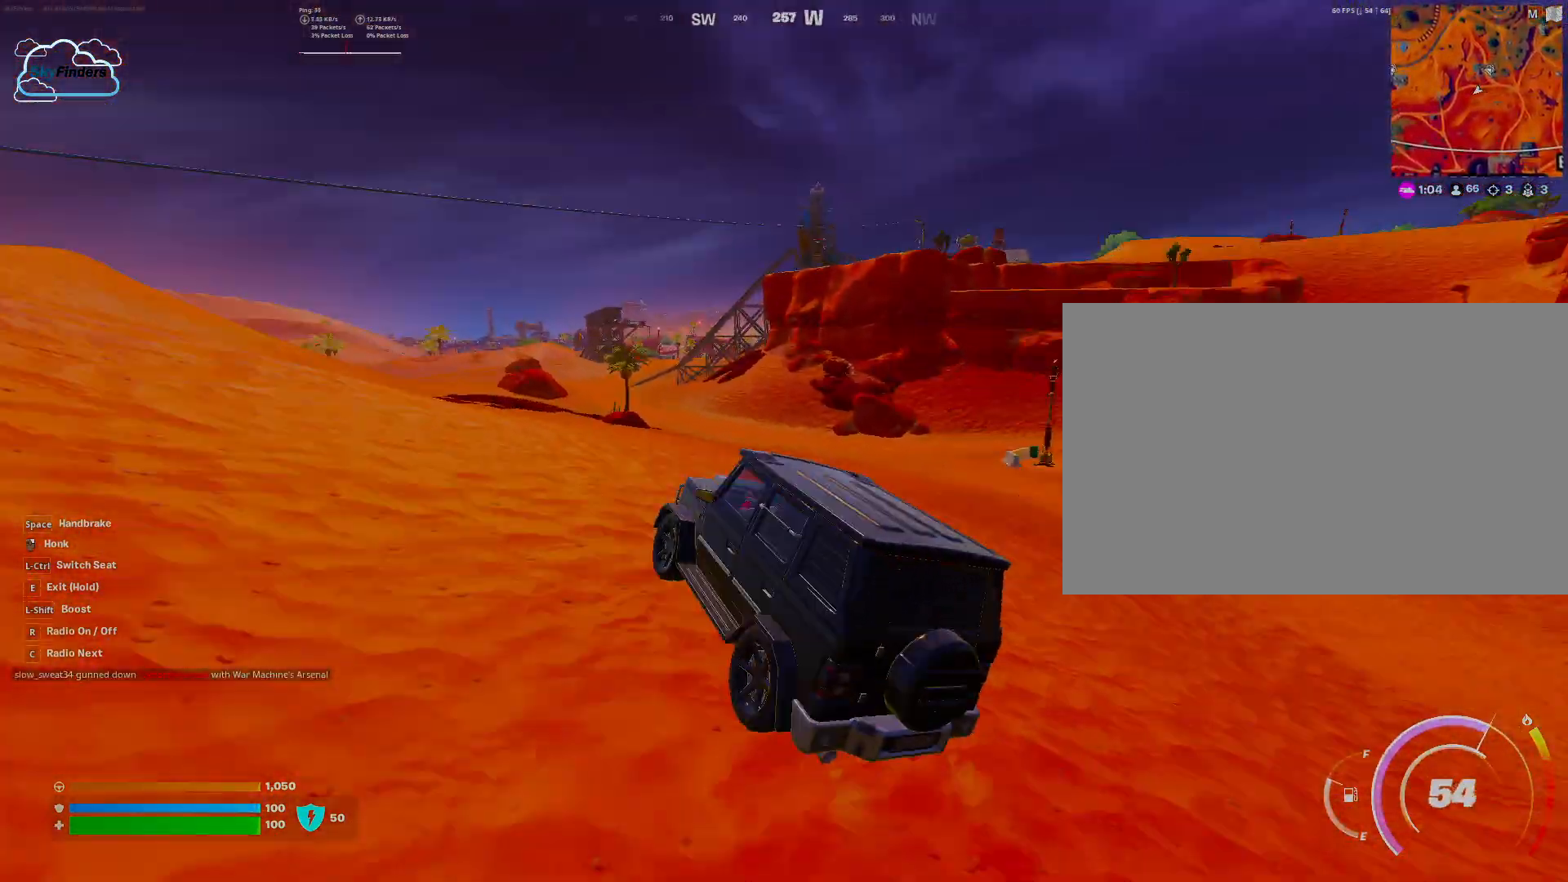
{"keys": ["w"], "mouse": [], "events": [[233, "a", "up"]]}
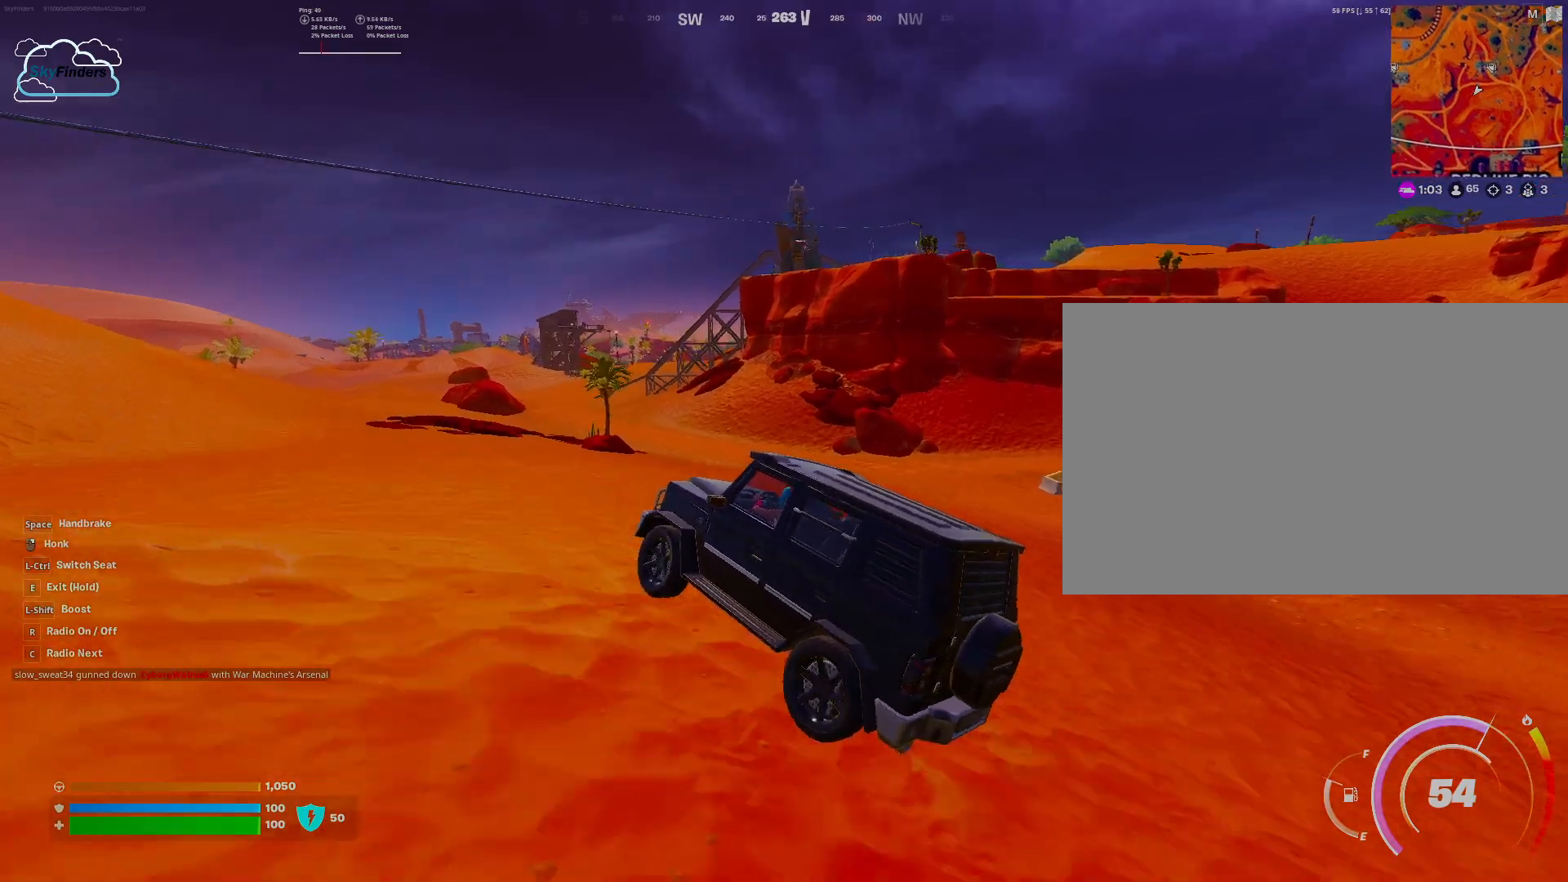
{"keys": ["d", "w"], "mouse": [], "events": [[33, "a", "down"], [133, "a", "up"], [167, "d", "down"]]}
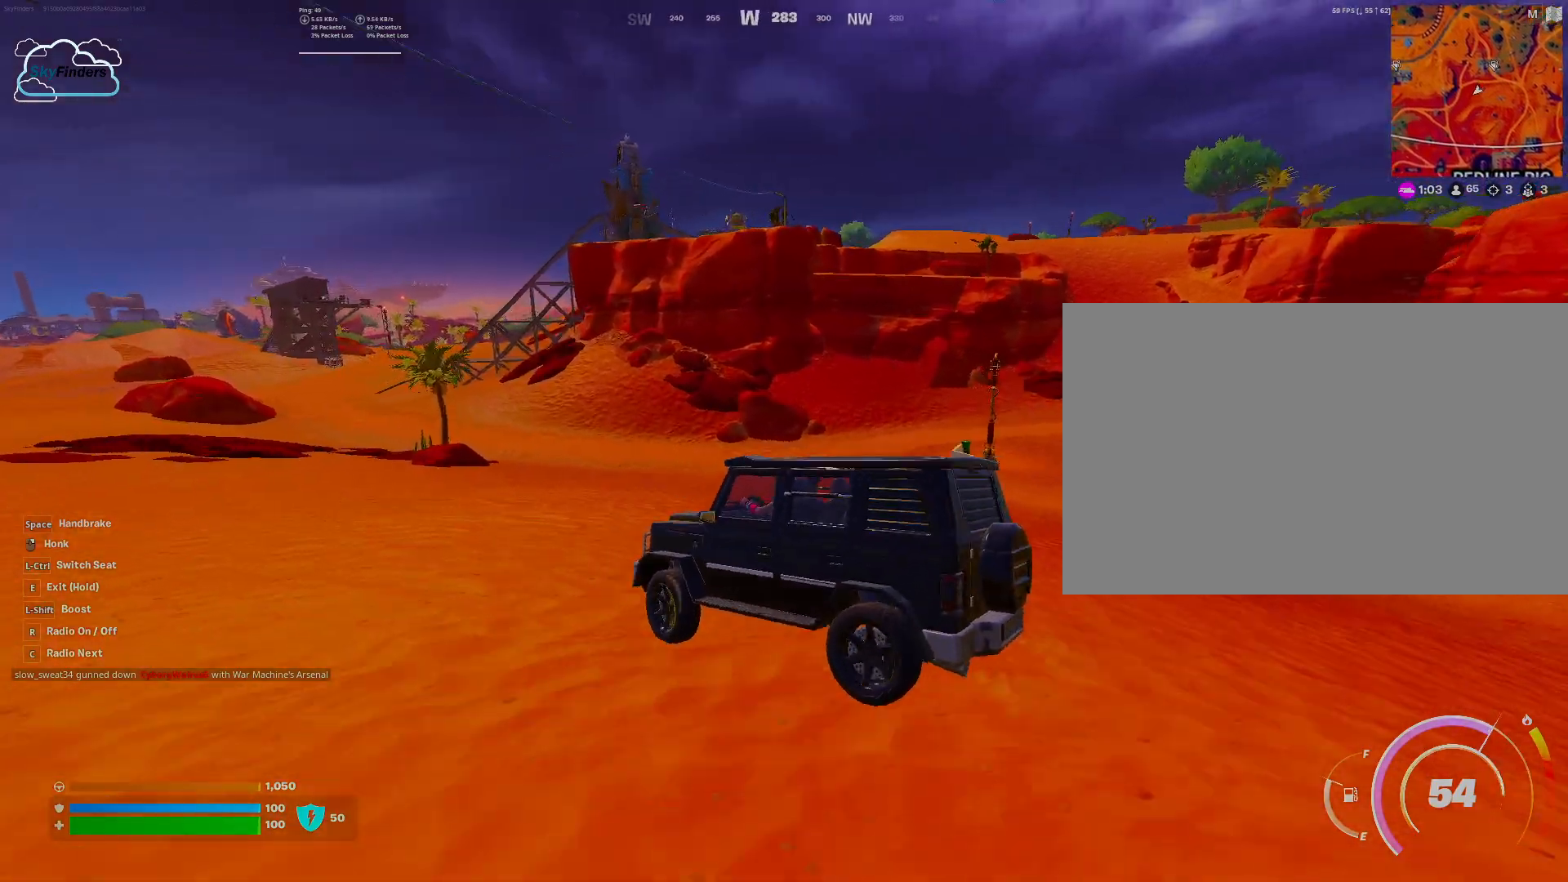
{"keys": ["d", "w"], "mouse": [], "events": []}
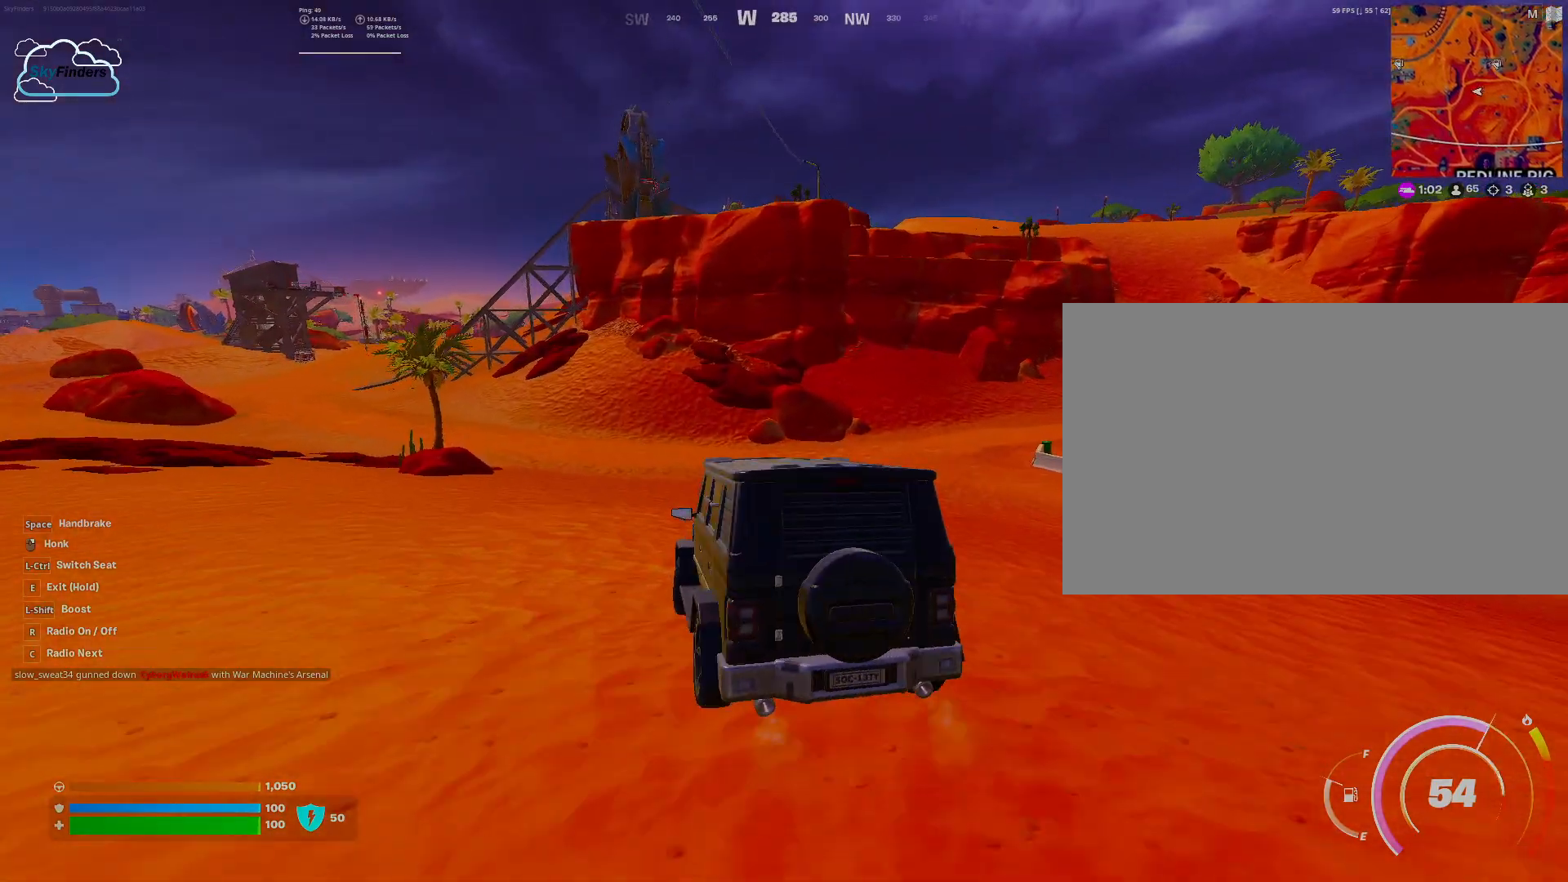
{"keys": ["d", "w"], "mouse": [], "events": [[67, "d", "up"], [433, "d", "down"]]}
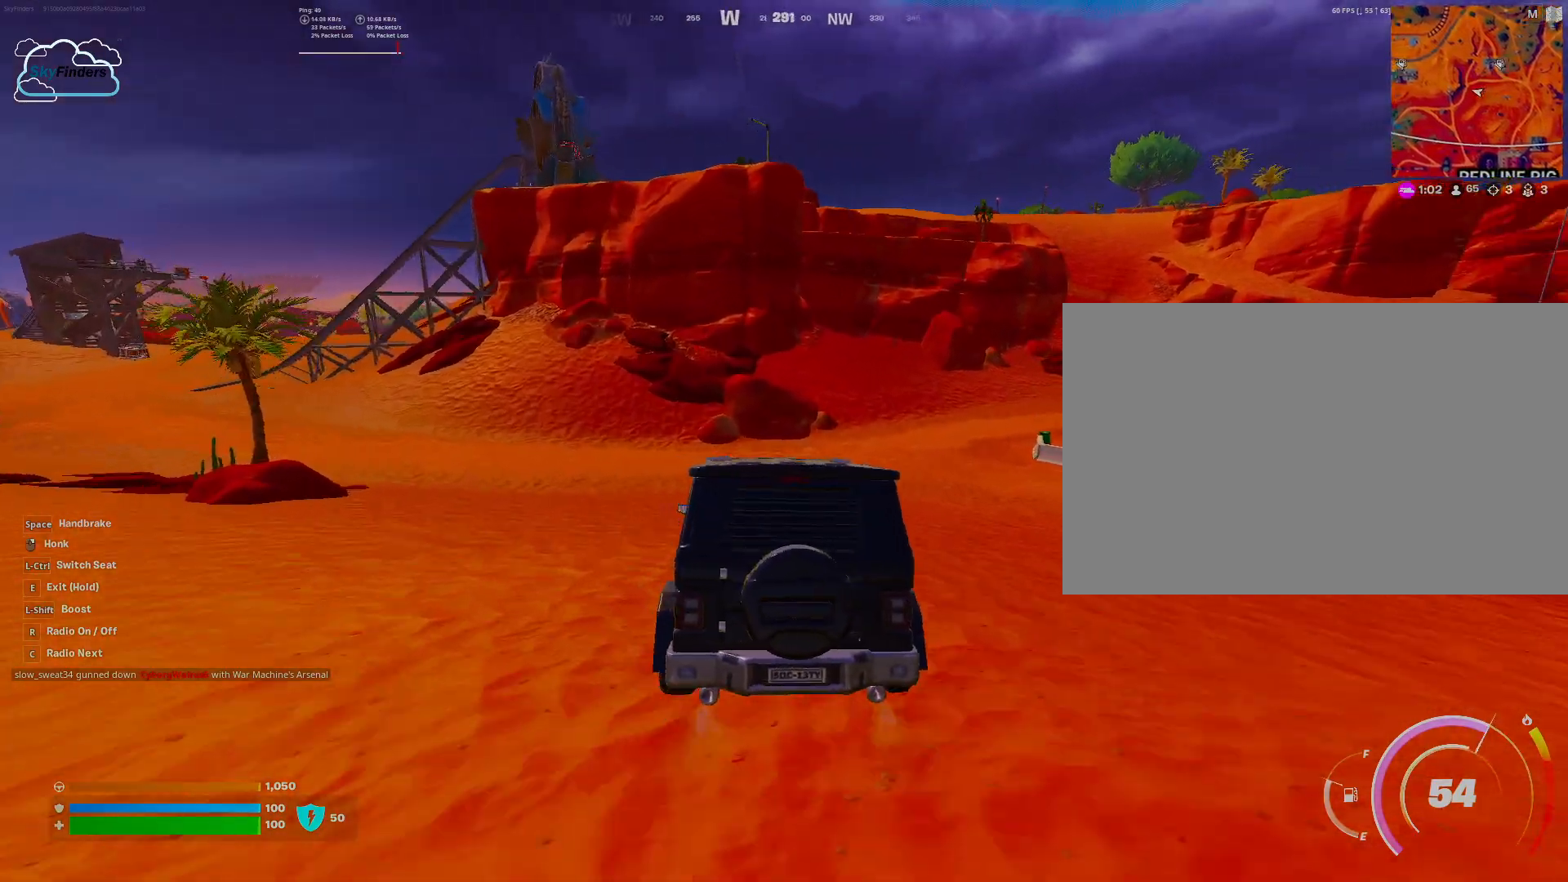
{"keys": ["w"], "mouse": [], "events": [[500, "d", "up"]]}
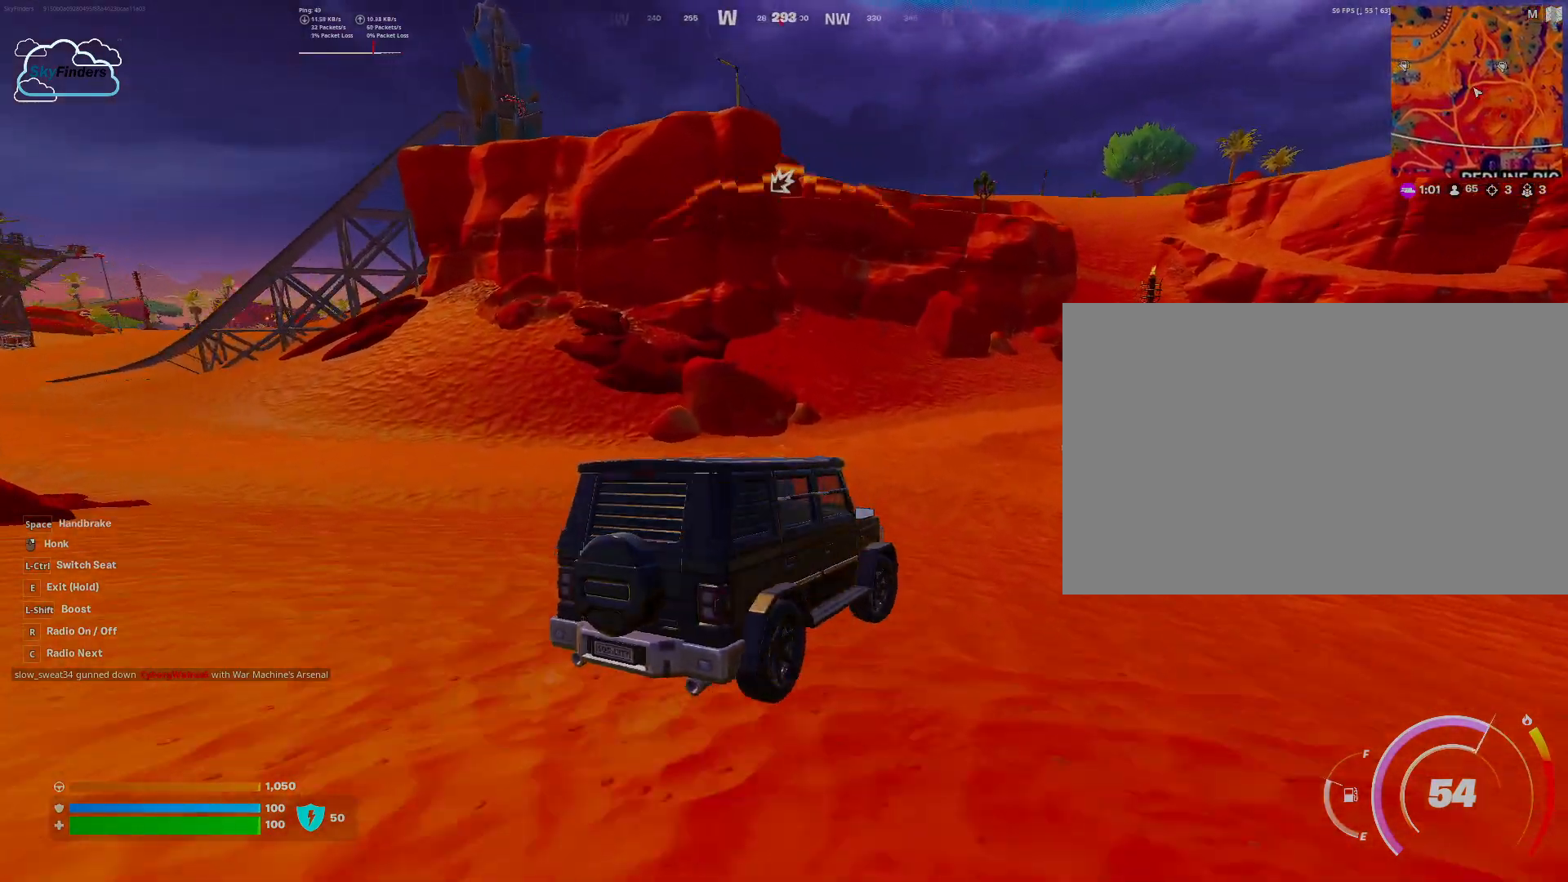
{"keys": ["w"], "mouse": [], "events": []}
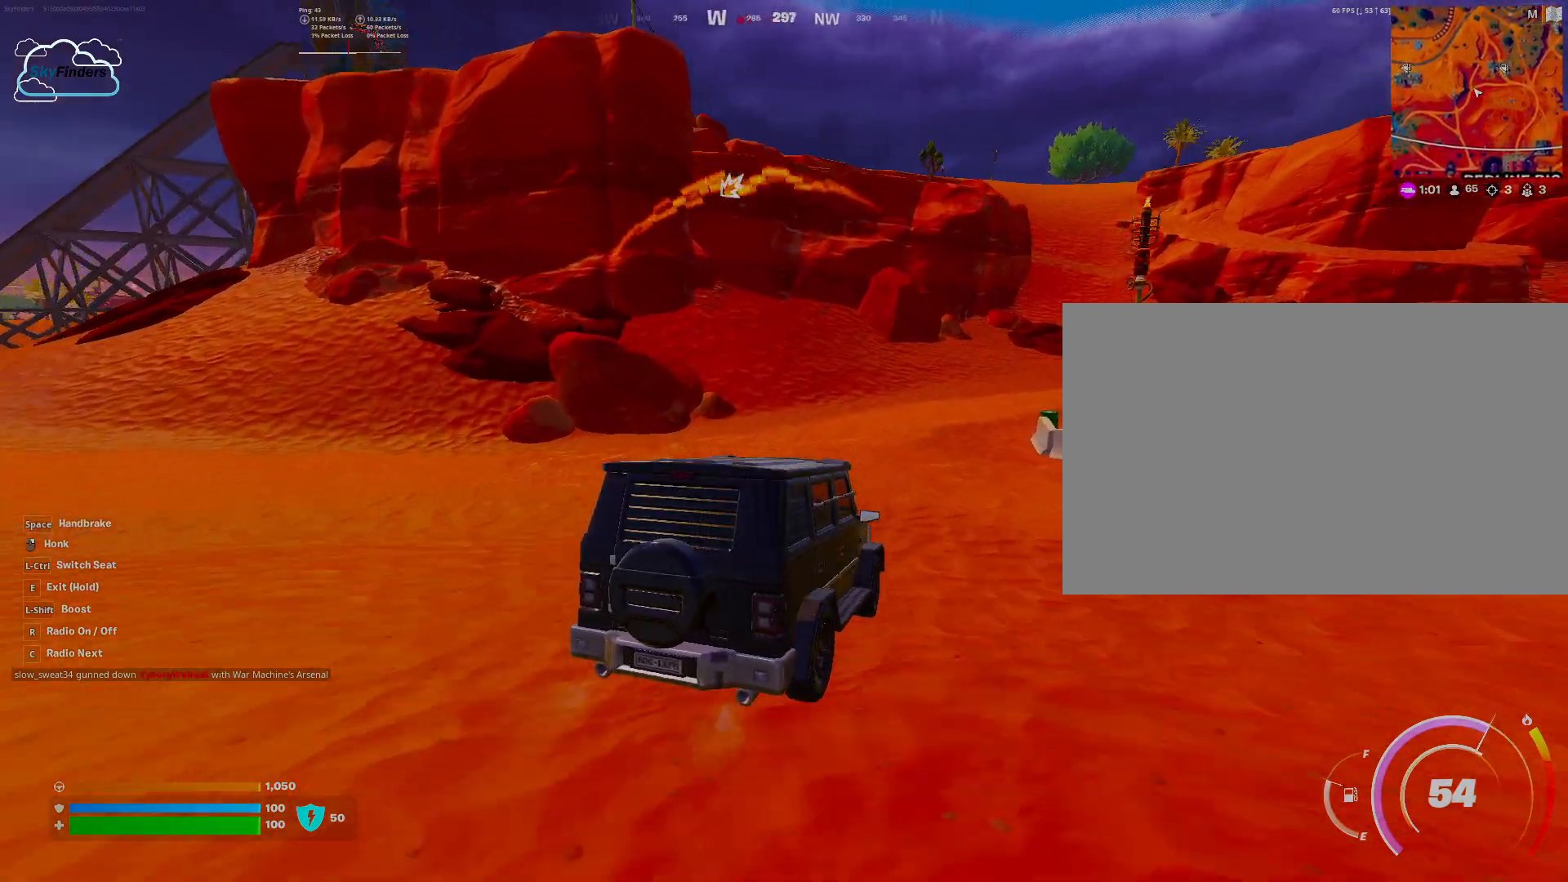
{"keys": ["w"], "mouse": [], "events": [[233, "d", "down"], [467, "d", "up"]]}
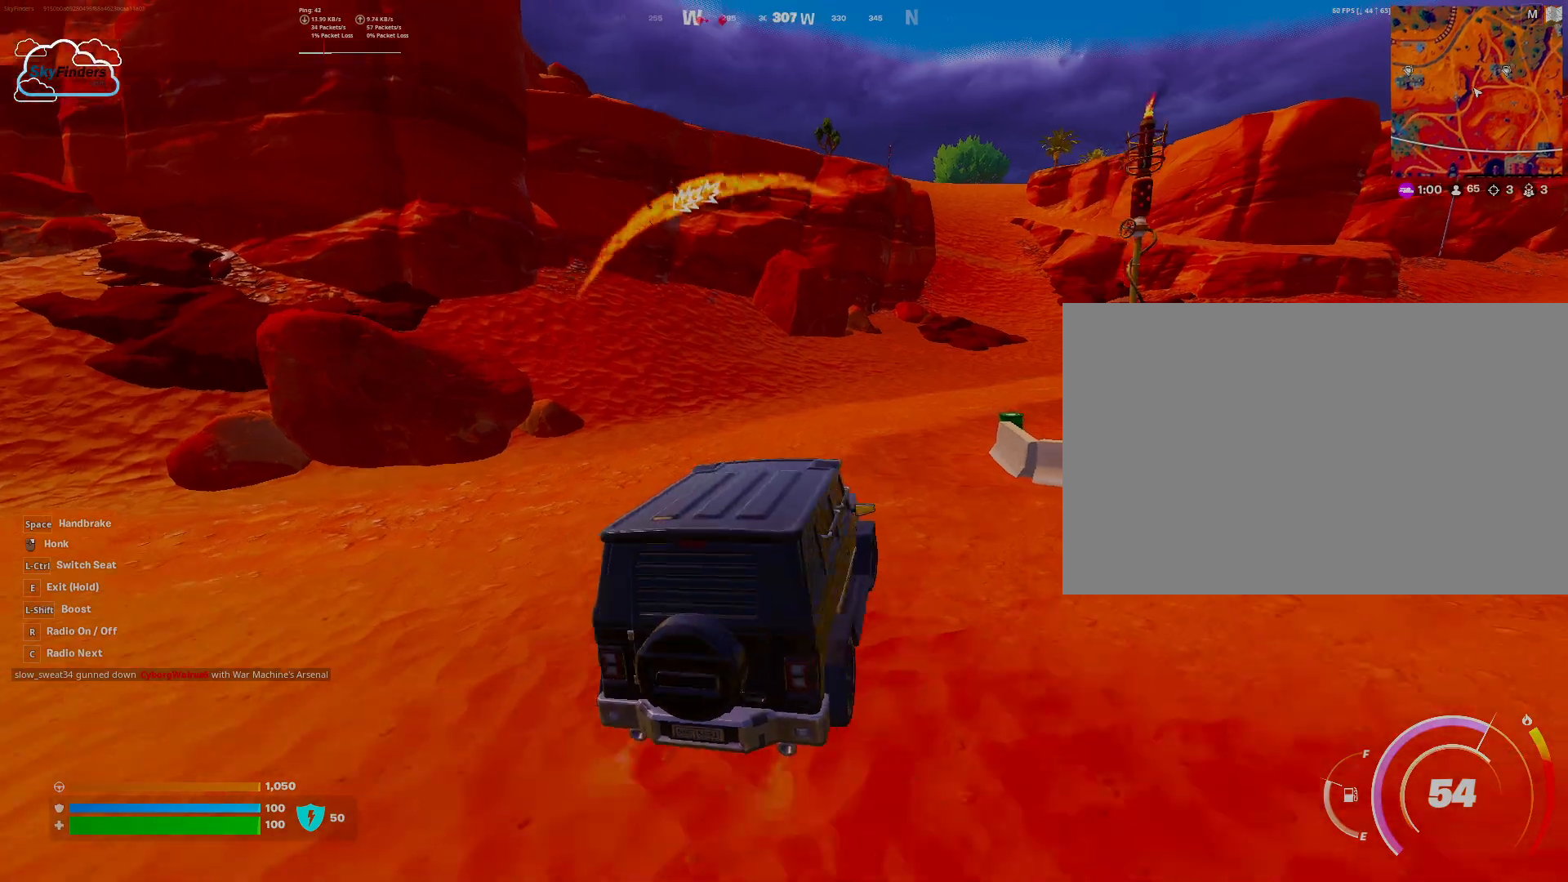
{"keys": ["d", "w"], "mouse": [], "events": [[267, "d", "down"]]}
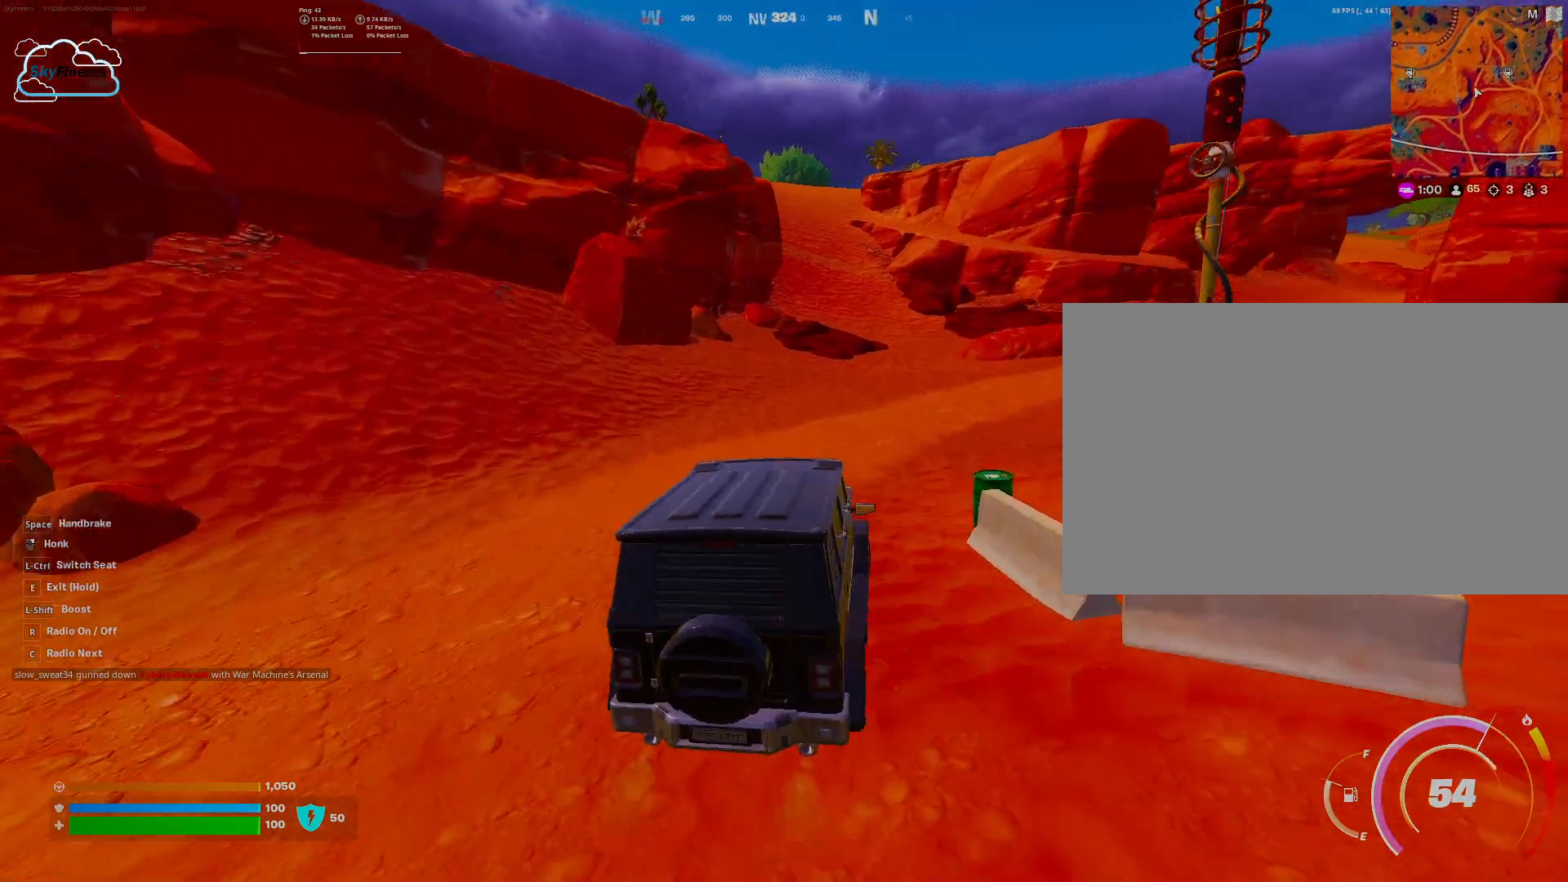
{"keys": ["w"], "mouse": [], "events": [[33, "d", "up"]]}
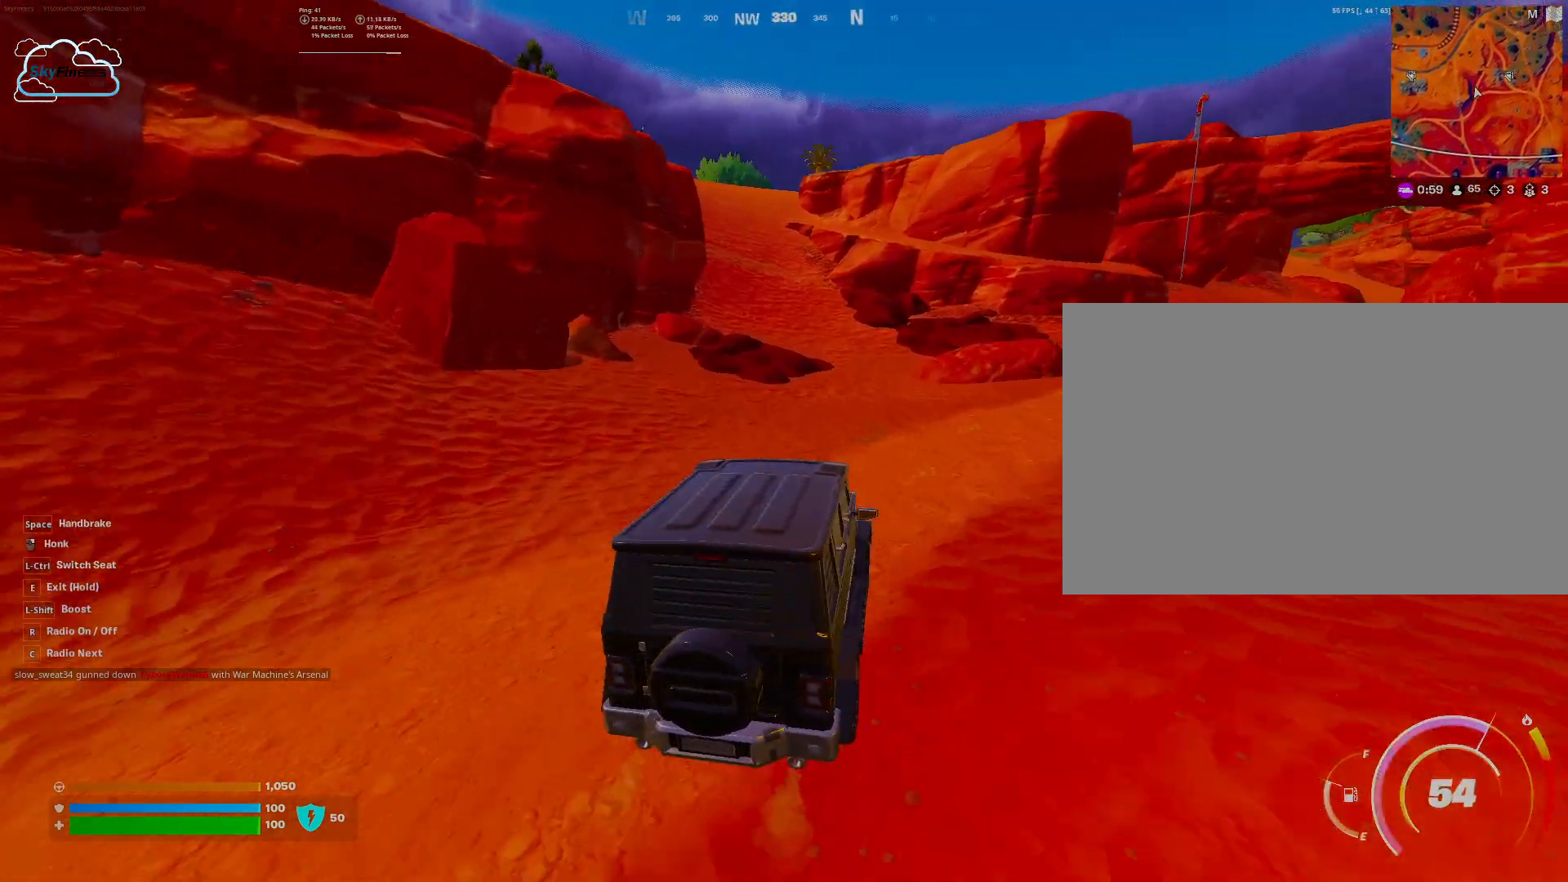
{"keys": ["w"], "mouse": [], "events": []}
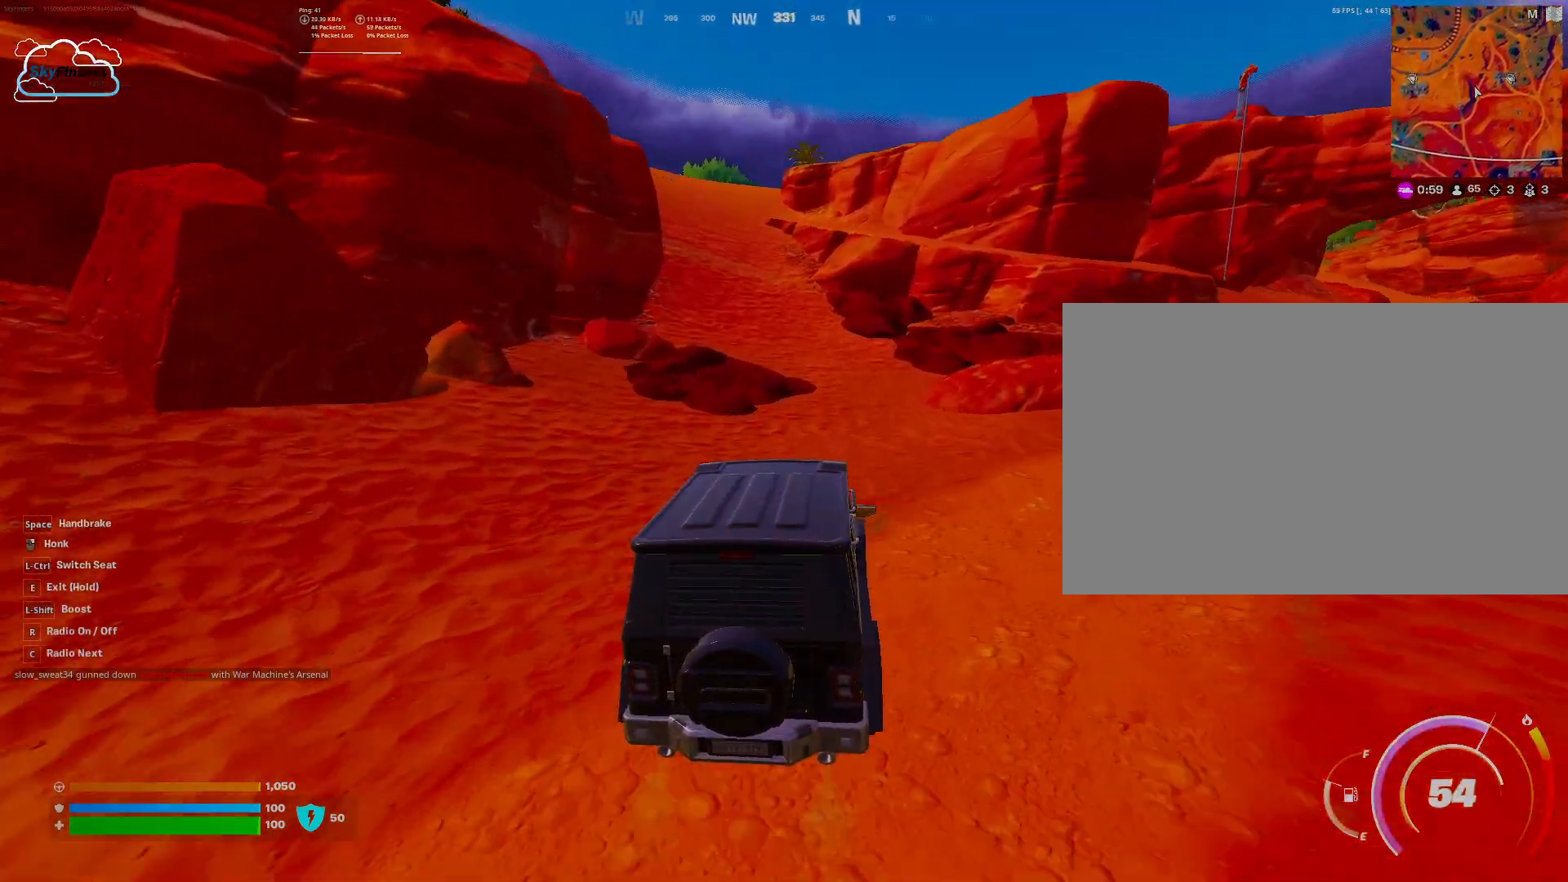
{"keys": ["w"], "mouse": [], "events": []}
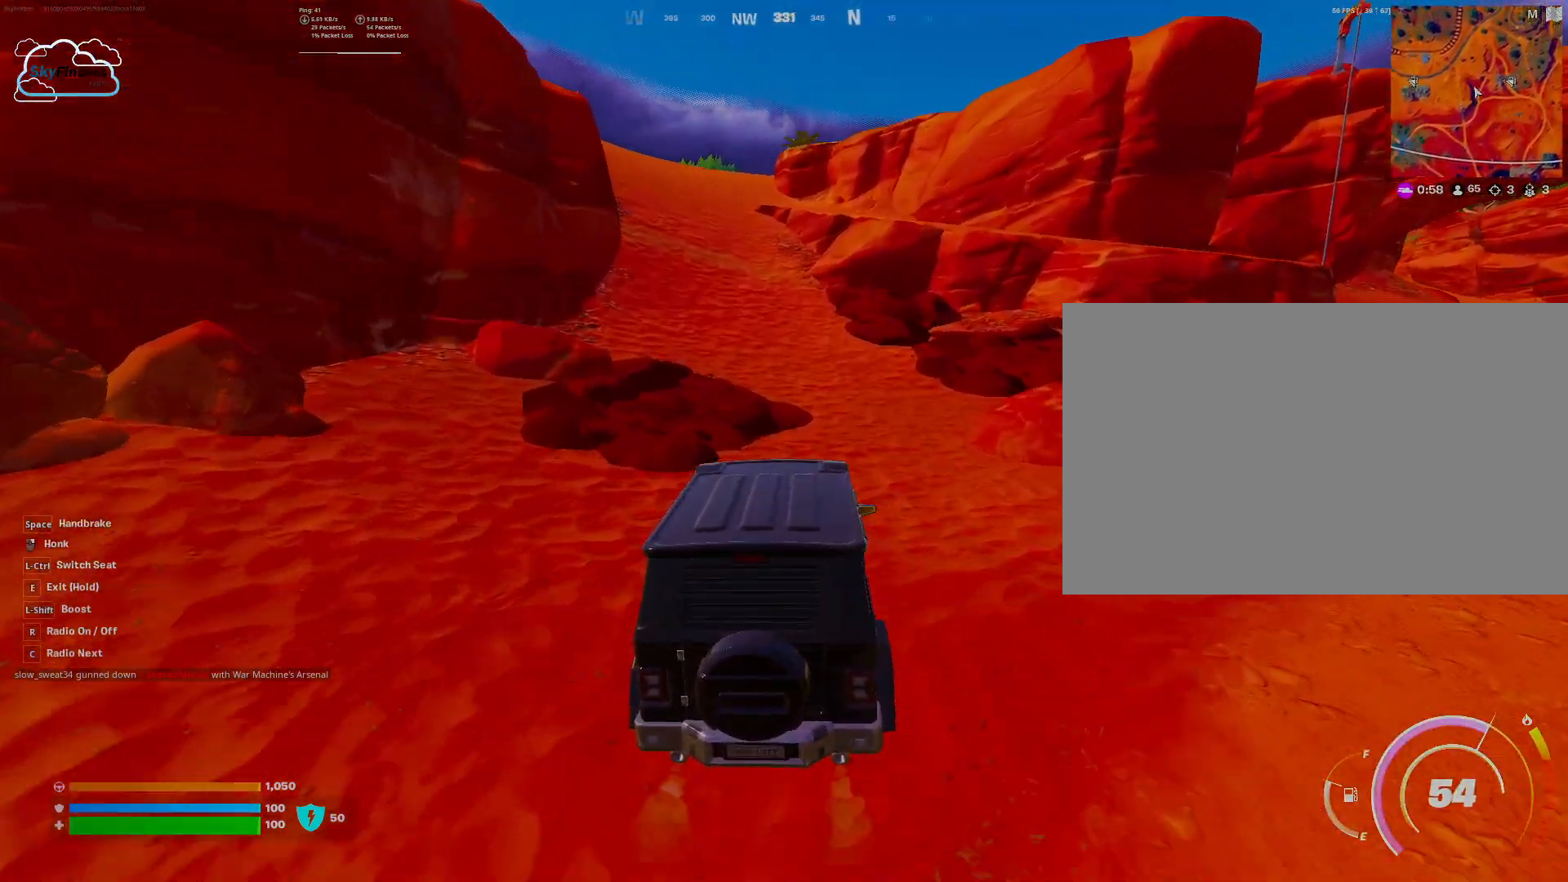
{"keys": ["w"], "mouse": [], "events": []}
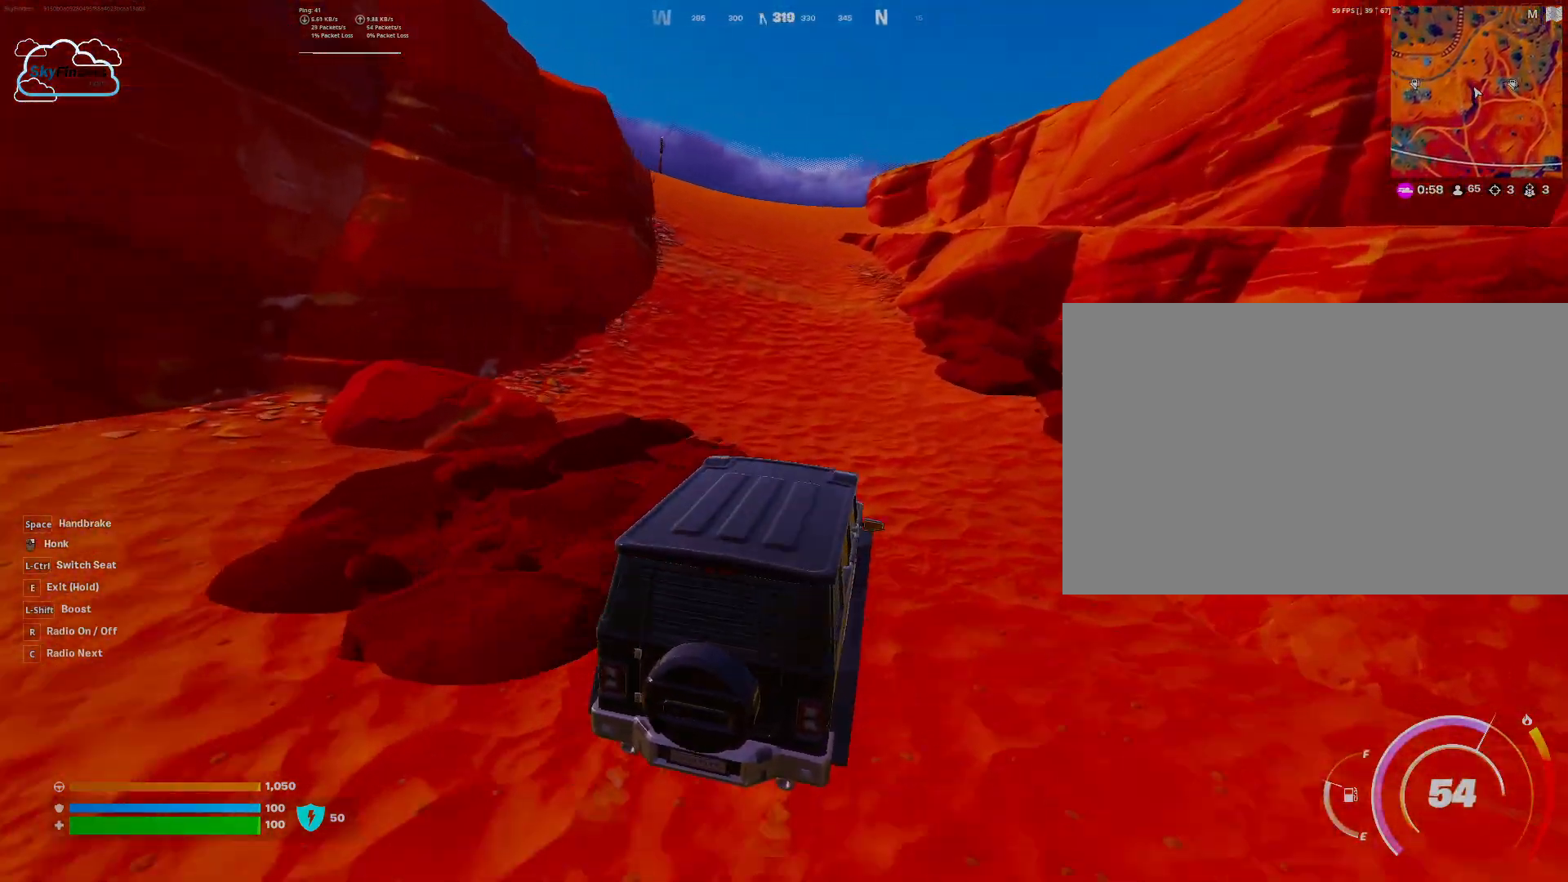
{"keys": ["w"], "mouse": [], "events": []}
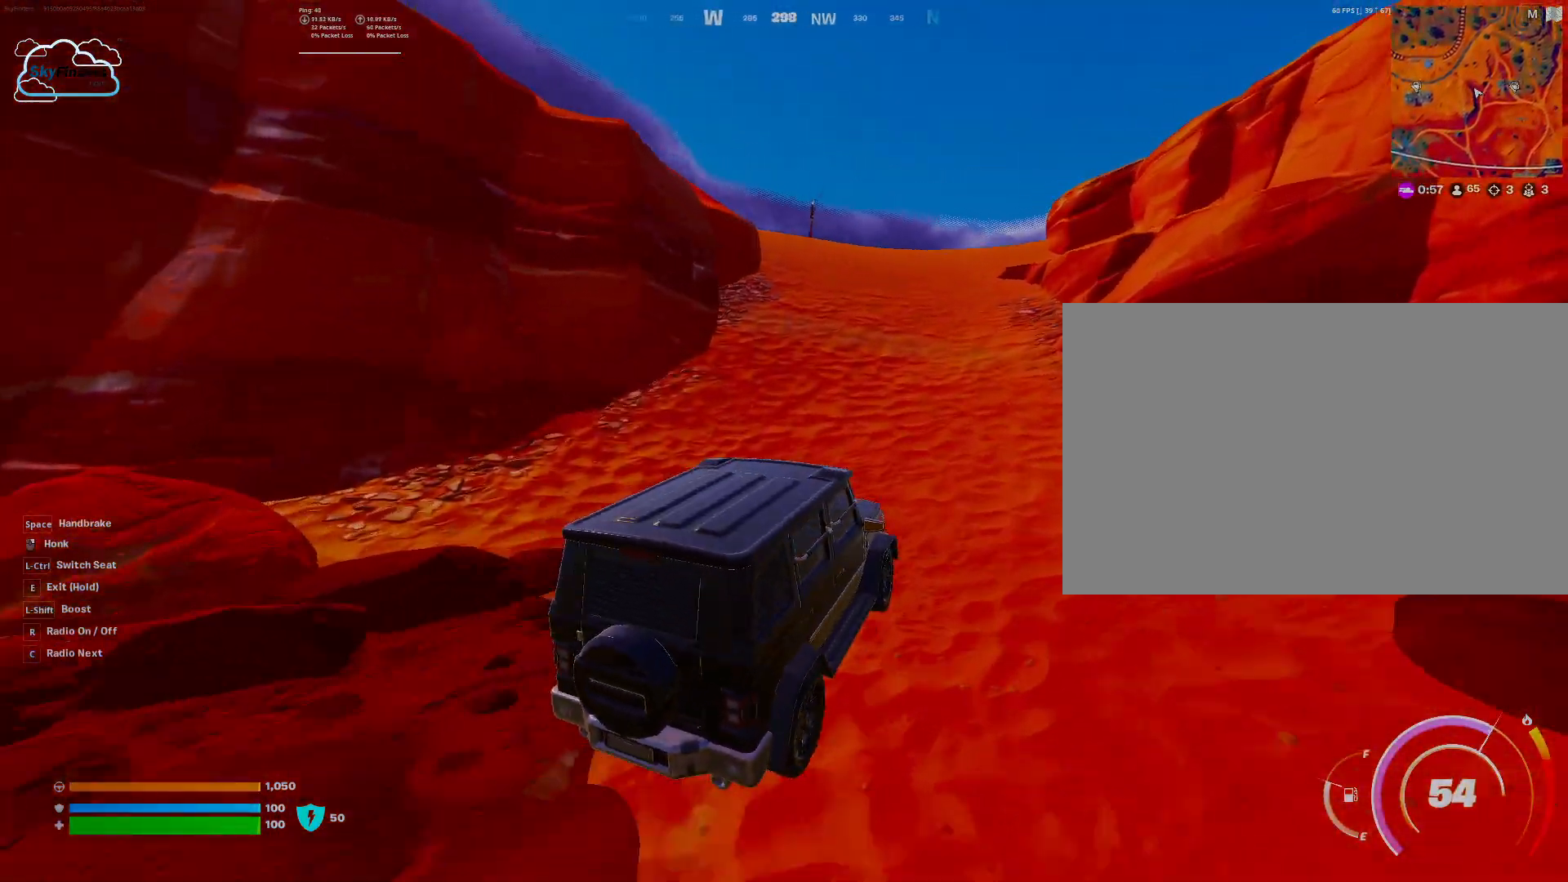
{"keys": ["shift", "w"], "mouse": [], "events": [[133, "shift", "down"]]}
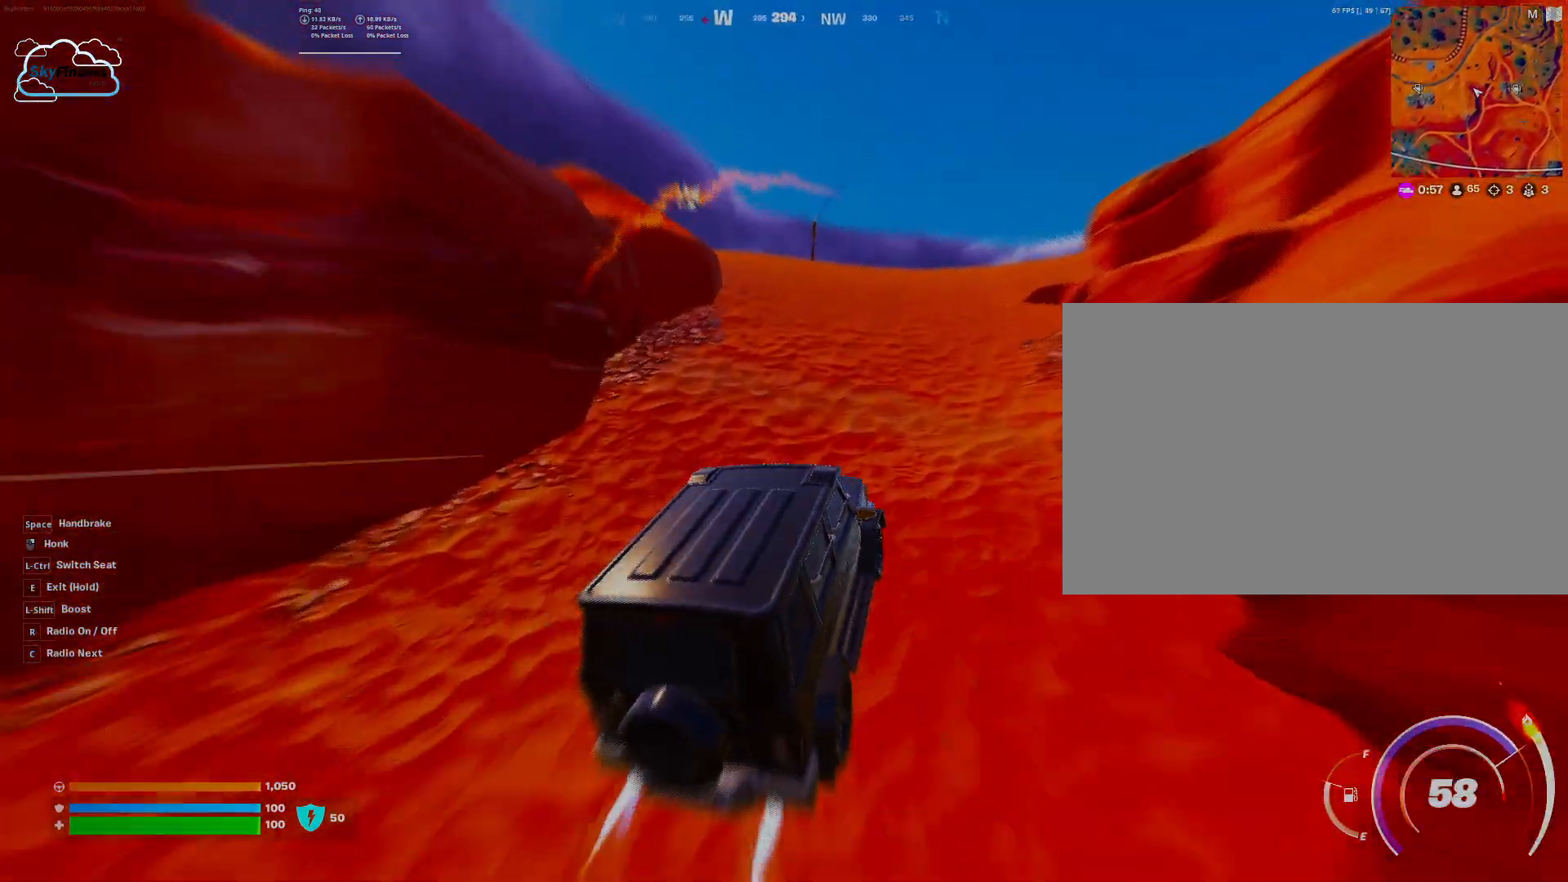
{"keys": ["w"], "mouse": [], "events": [[267, "shift", "up"]]}
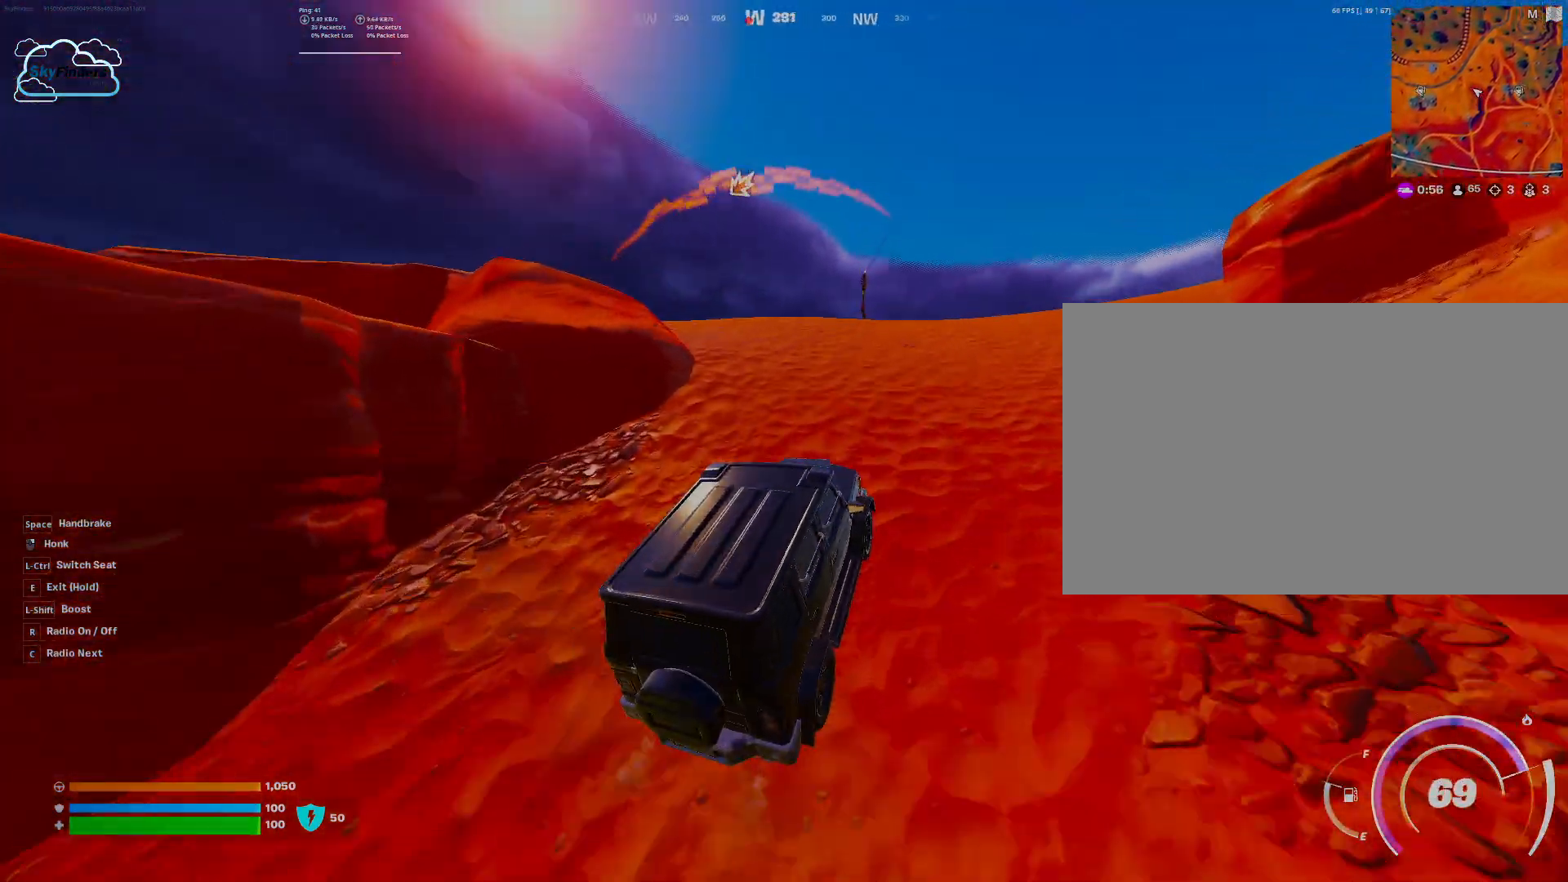
{"keys": ["w"], "mouse": [], "events": [[100, "a", "down"], [300, "a", "up"]]}